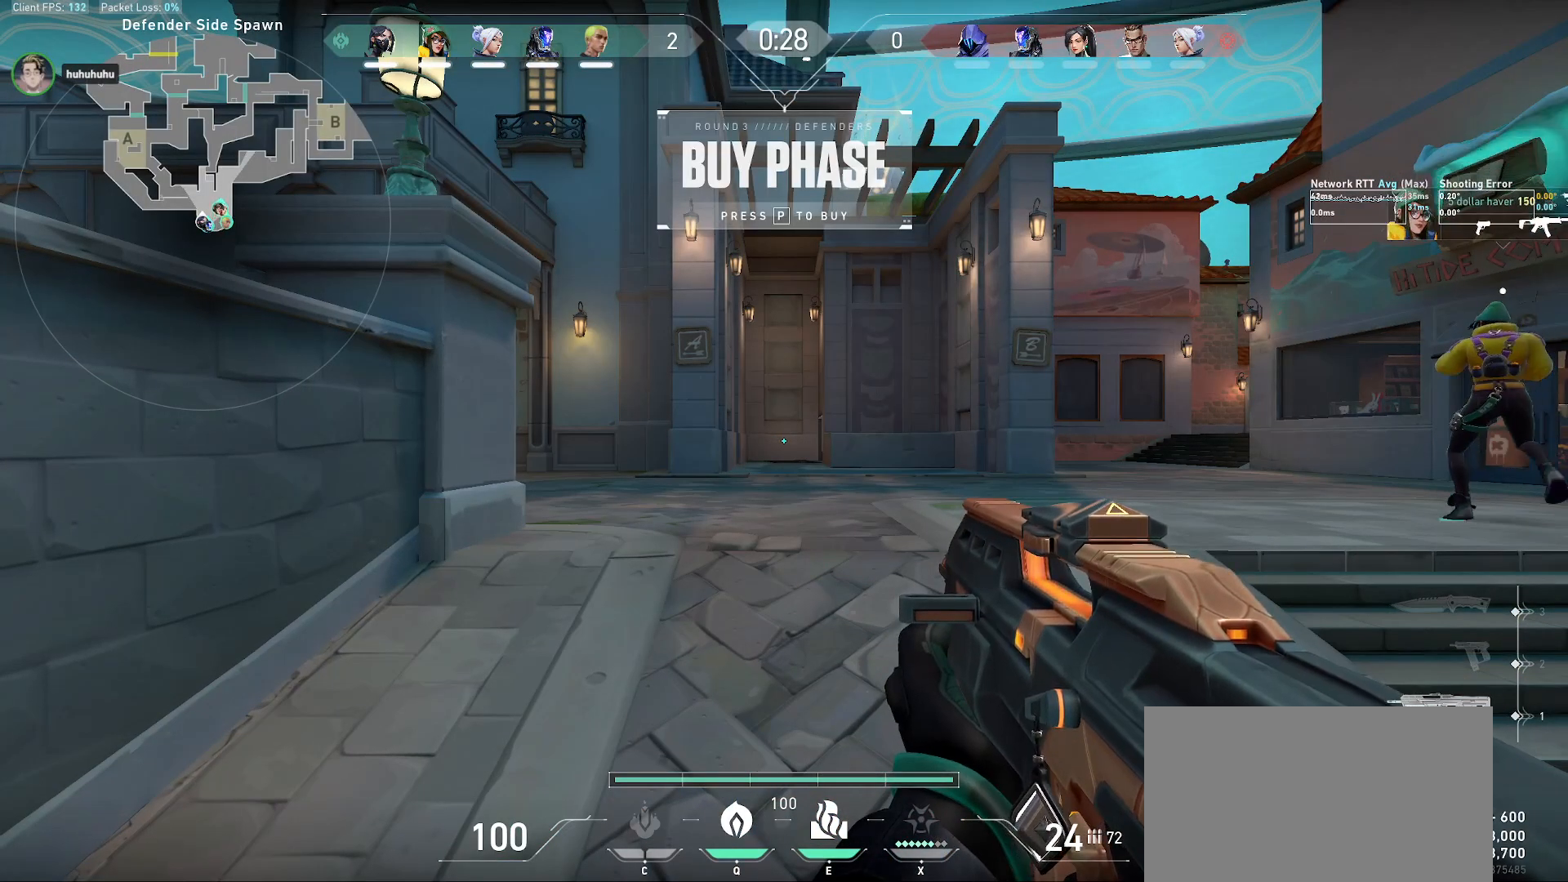
Gameplay with keyboard and mouse; each line is a JSON object with the keys and mouse buttons held at the frame after it. "events" lists presses ("down") and releases ("up") of "a", "alt", "c", "ctrl", "d", "e", "f", "q", "r", "s", "shift", "space", "tab", "w", "x", "z", "mouse_left", "mouse_wheel", "mouse_right", "mouse_mb4" and "mouse_mb5" between this image and that frame as [ms after this image, input, new state], when the widget could be followed in between. "mouse_left", "mouse_wheel", "mouse_right", "mouse_mb4", "mouse_mb5" = the "left", "wheel", "right", "mb4", "mb5" buttons of the "mouse" list. No other keys are recorded. "wheel" means that the mouse wheel is clicked or scrolled. Mouse movement is not recorded.
{"keys": [], "mouse": [], "events": [[267, "mouse_left", "down"], [333, "mouse_left", "up"]]}
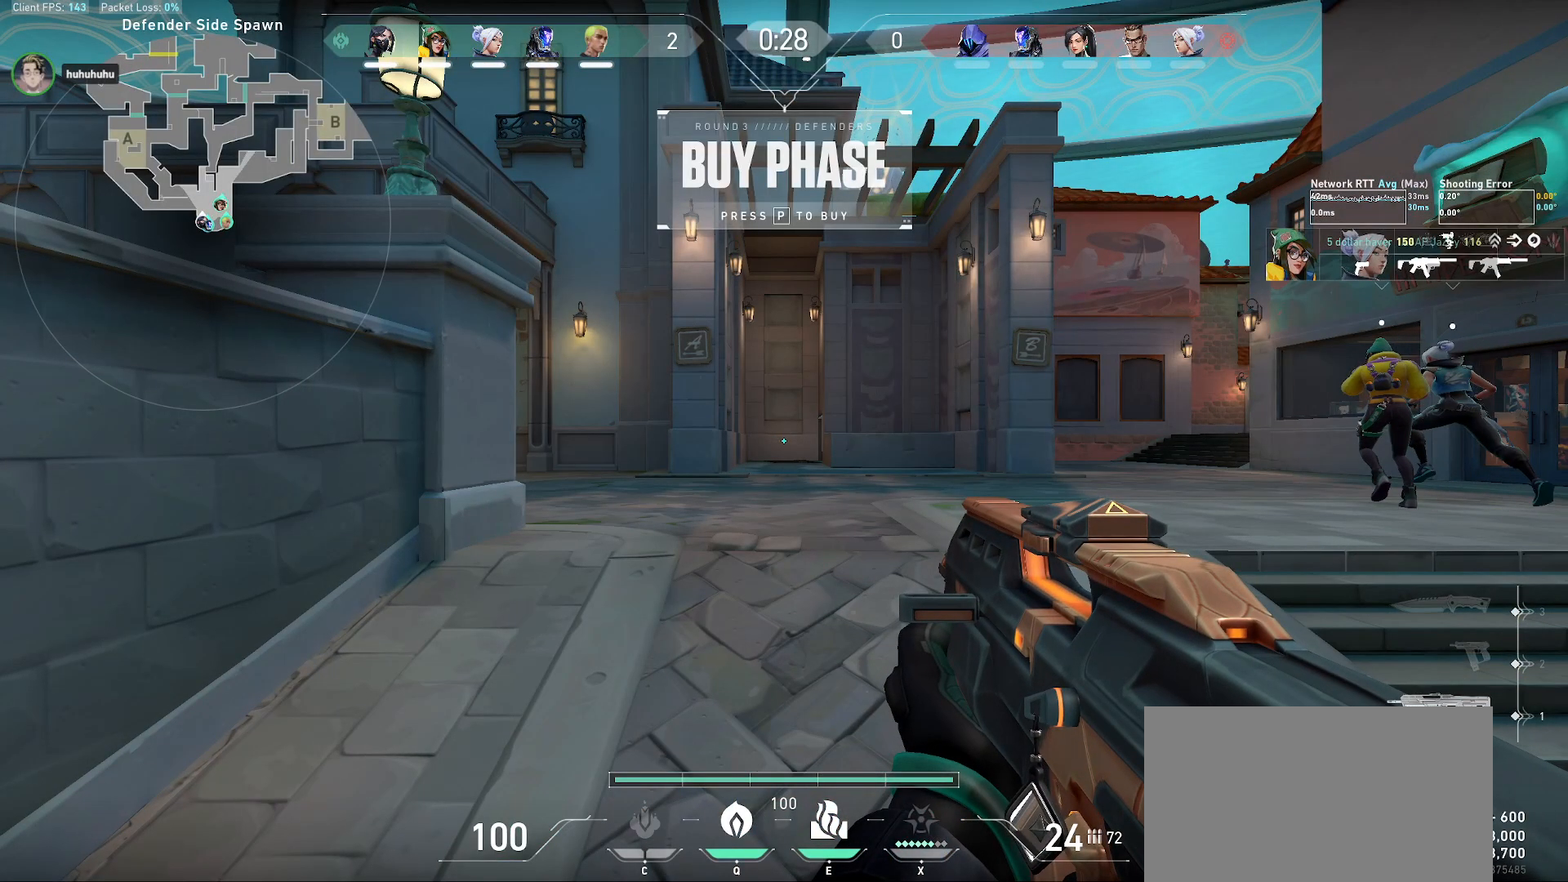
{"keys": ["alt", "w"], "mouse": [], "events": [[167, "alt", "down"], [233, "w", "down"]]}
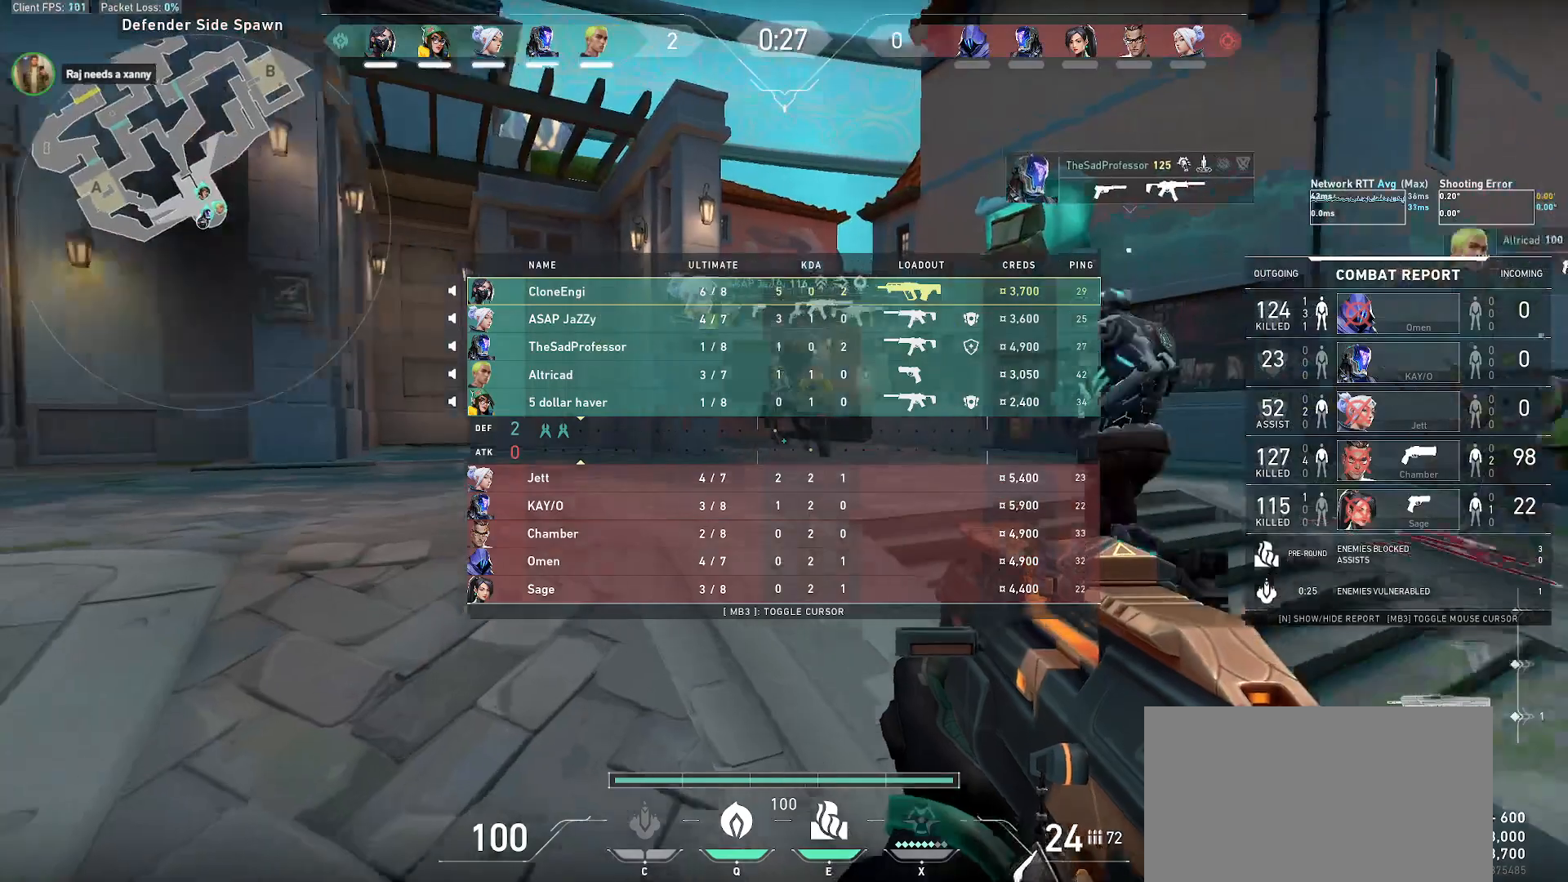
{"keys": ["alt", "w"], "mouse": [], "events": []}
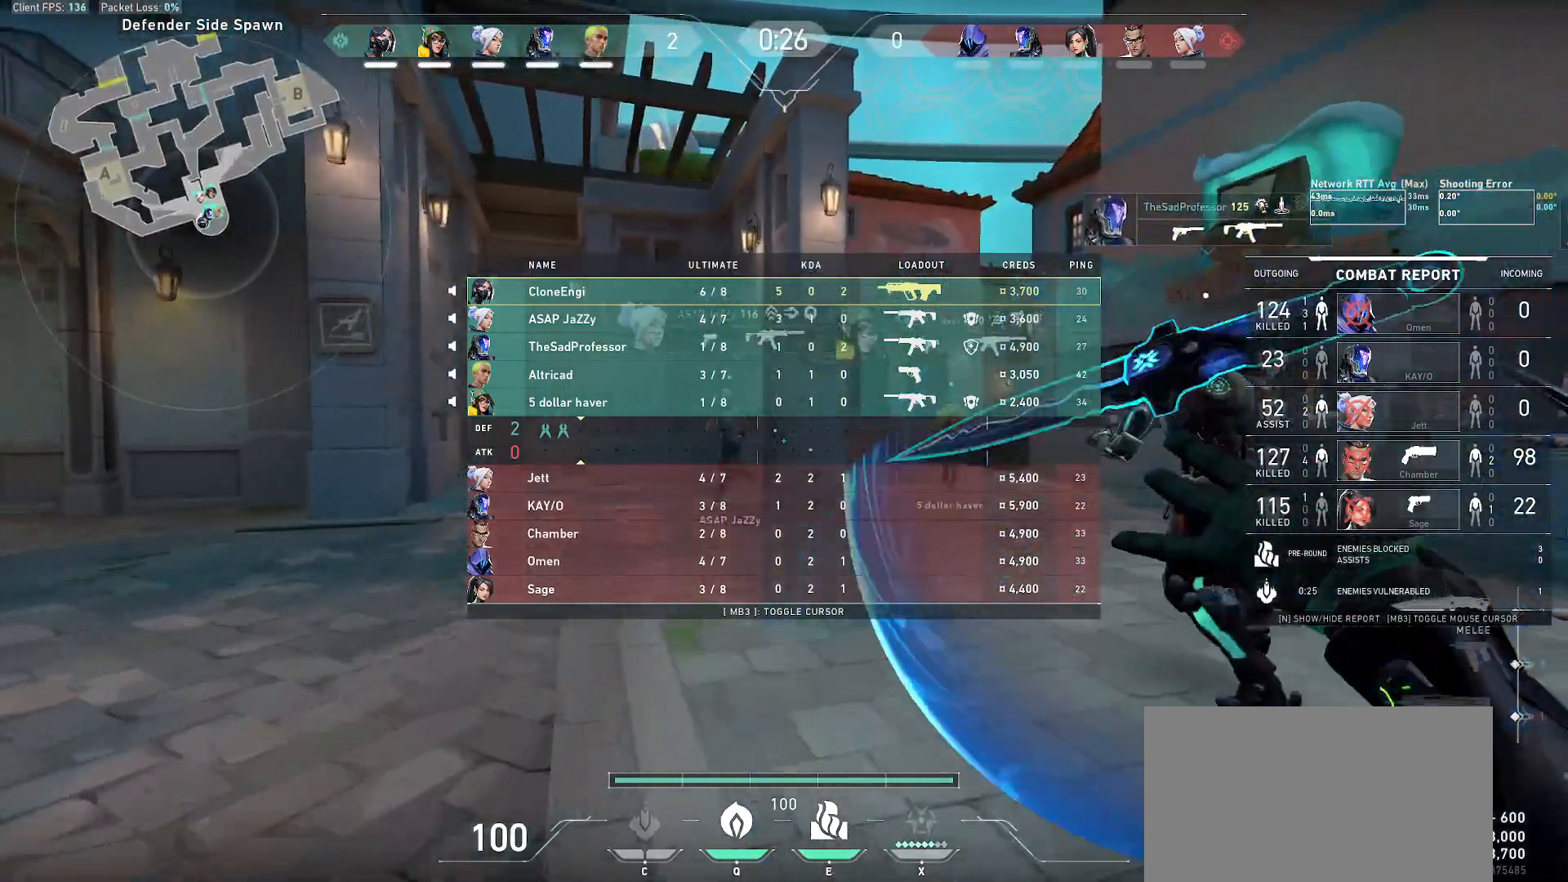
{"keys": ["a", "w"], "mouse": [], "events": [[100, "alt", "up"], [367, "a", "down"]]}
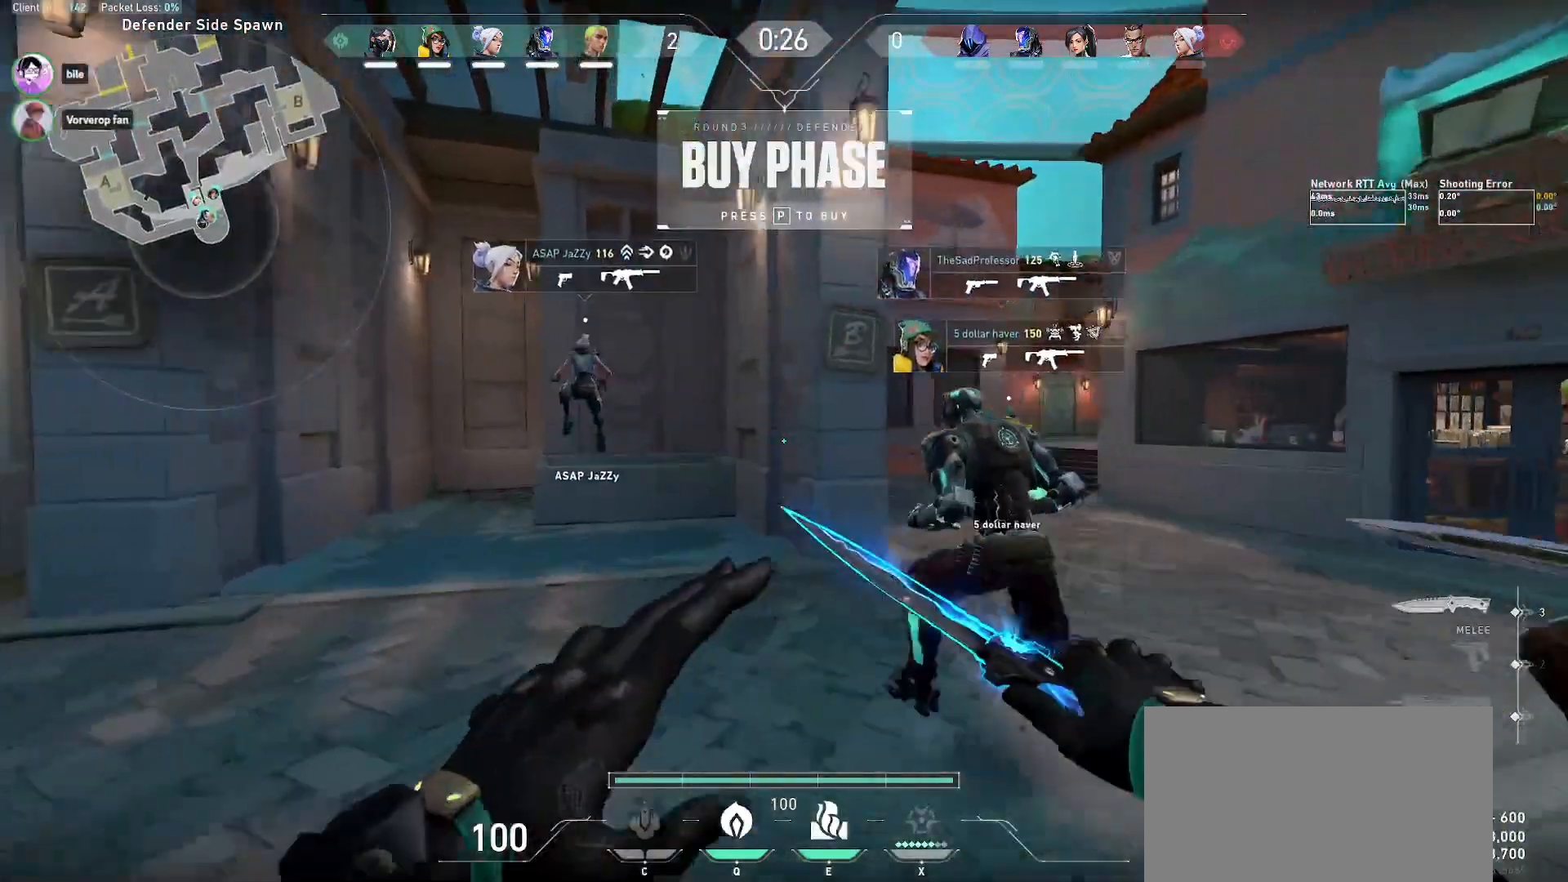
{"keys": ["a", "w"], "mouse": [], "events": []}
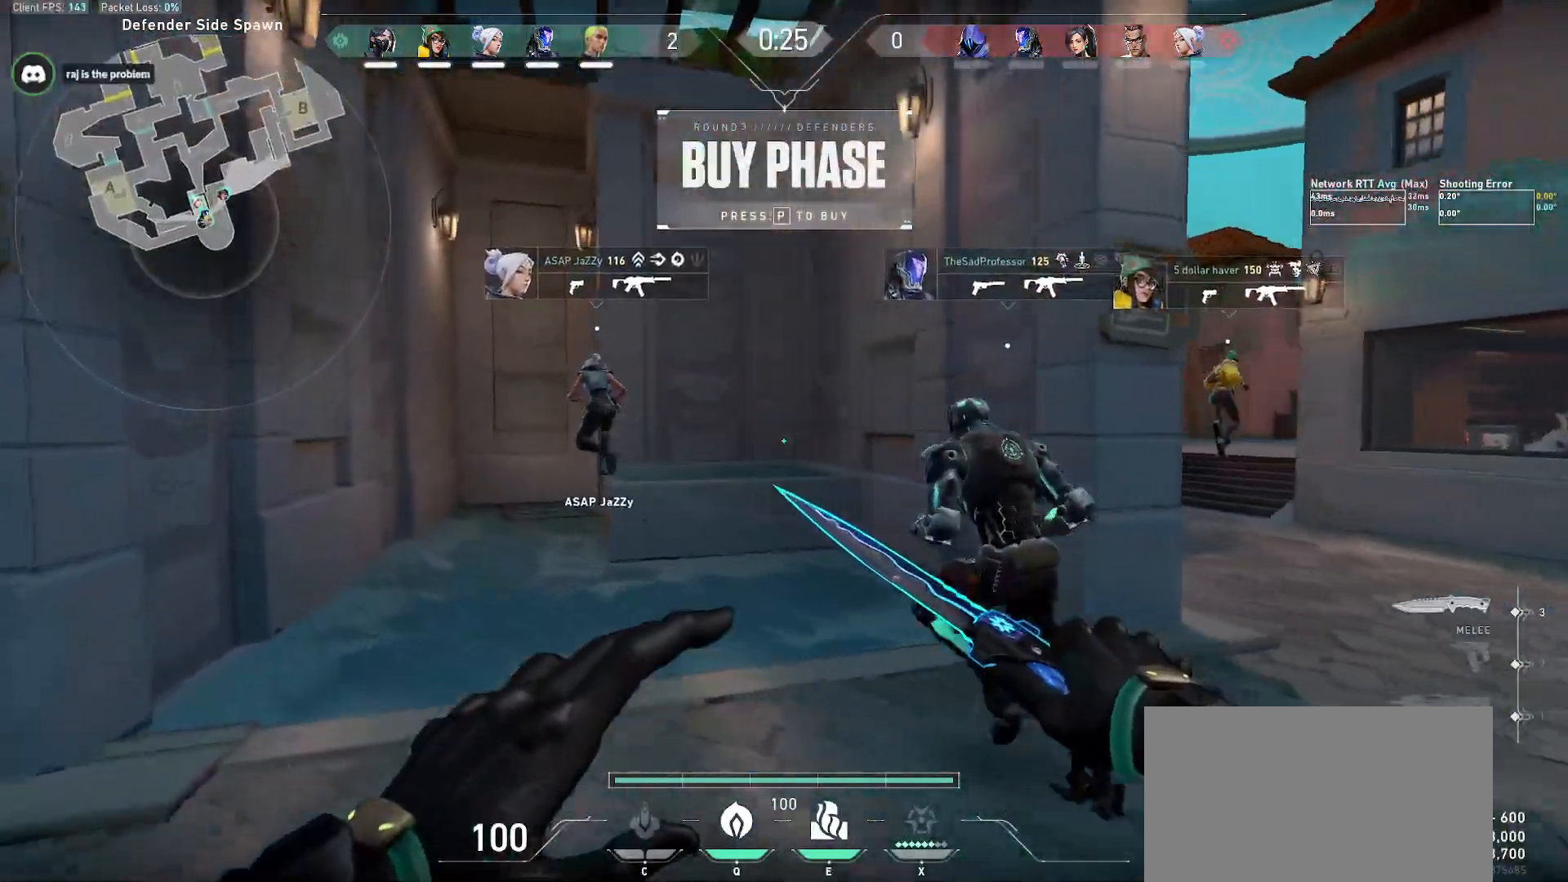
{"keys": ["d", "w"], "mouse": [], "events": [[367, "a", "up"], [367, "d", "down"]]}
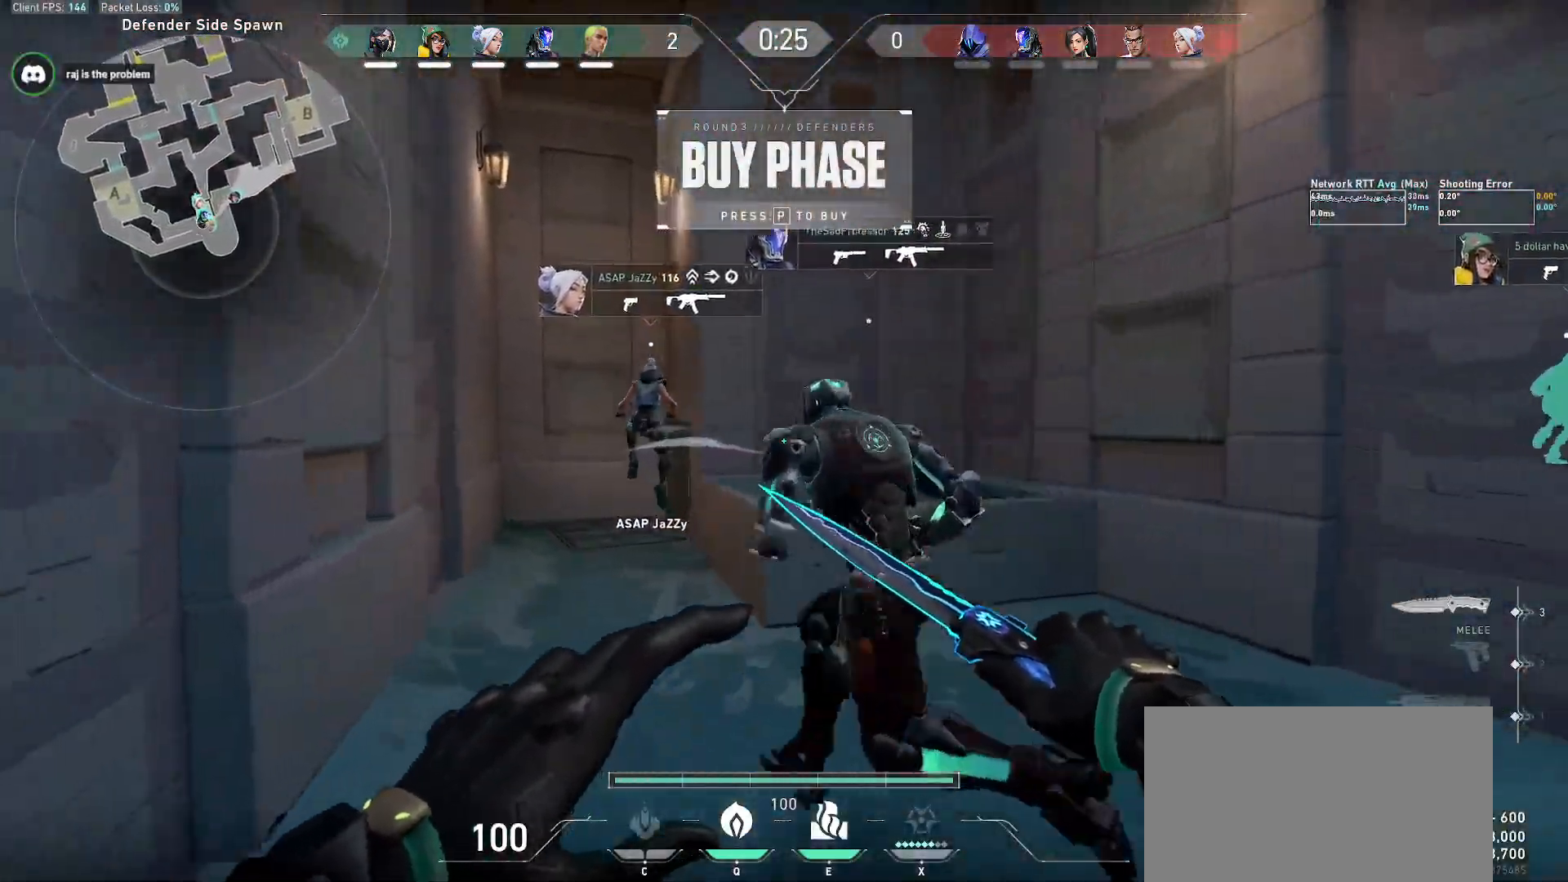
{"keys": ["a"], "mouse": [], "events": [[233, "w", "up"], [250, "mouse_right", "down"], [350, "mouse_right", "up"], [367, "s", "down"], [417, "d", "up"], [433, "a", "down"], [500, "s", "up"]]}
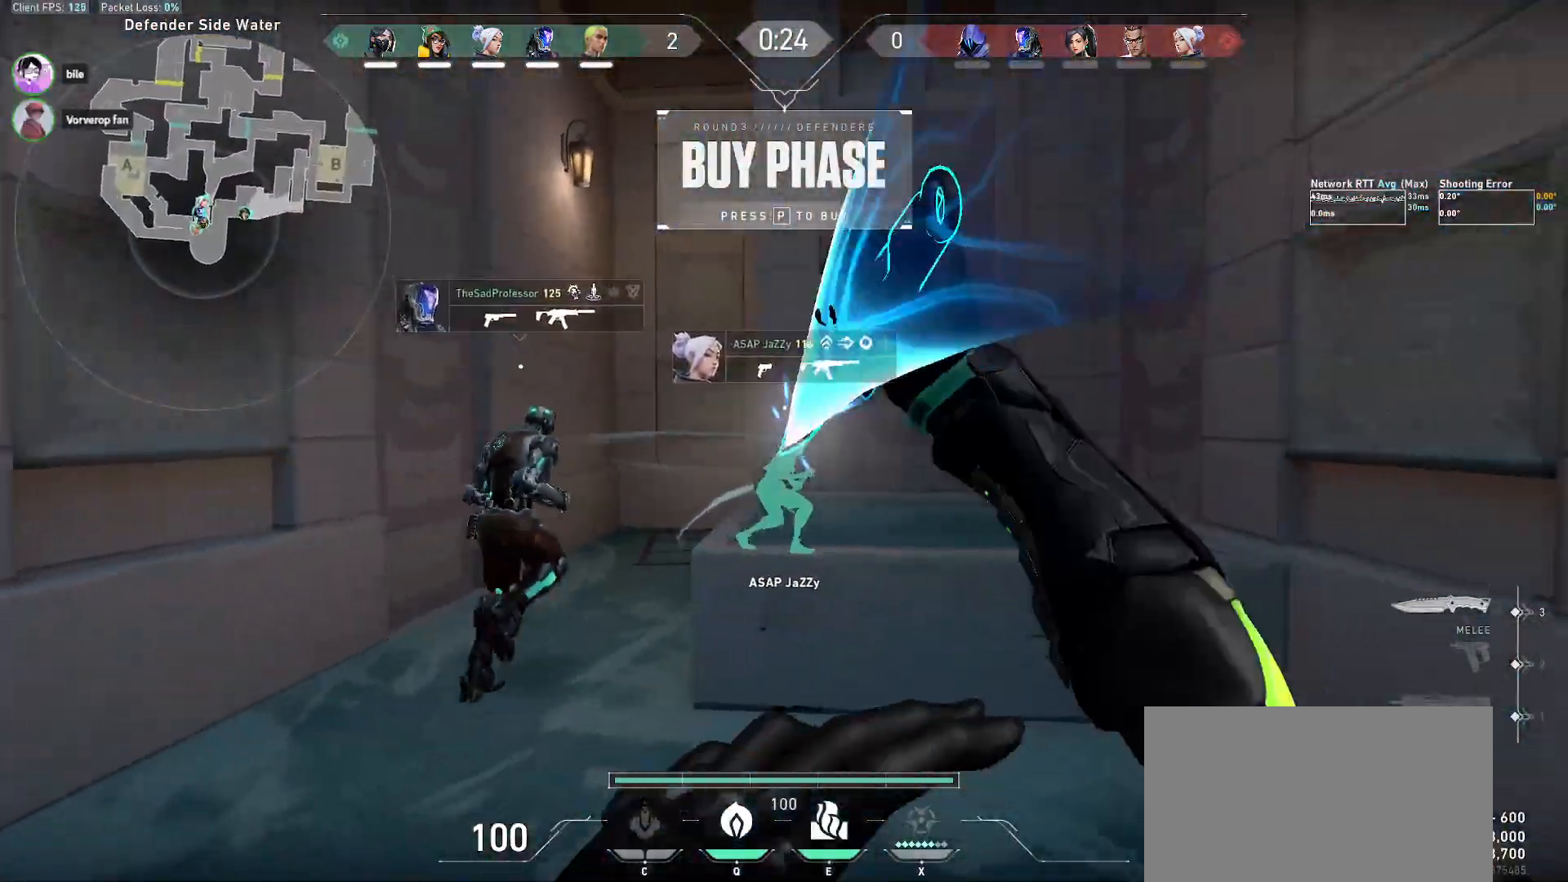
{"keys": ["a", "r", "w"], "mouse": []}
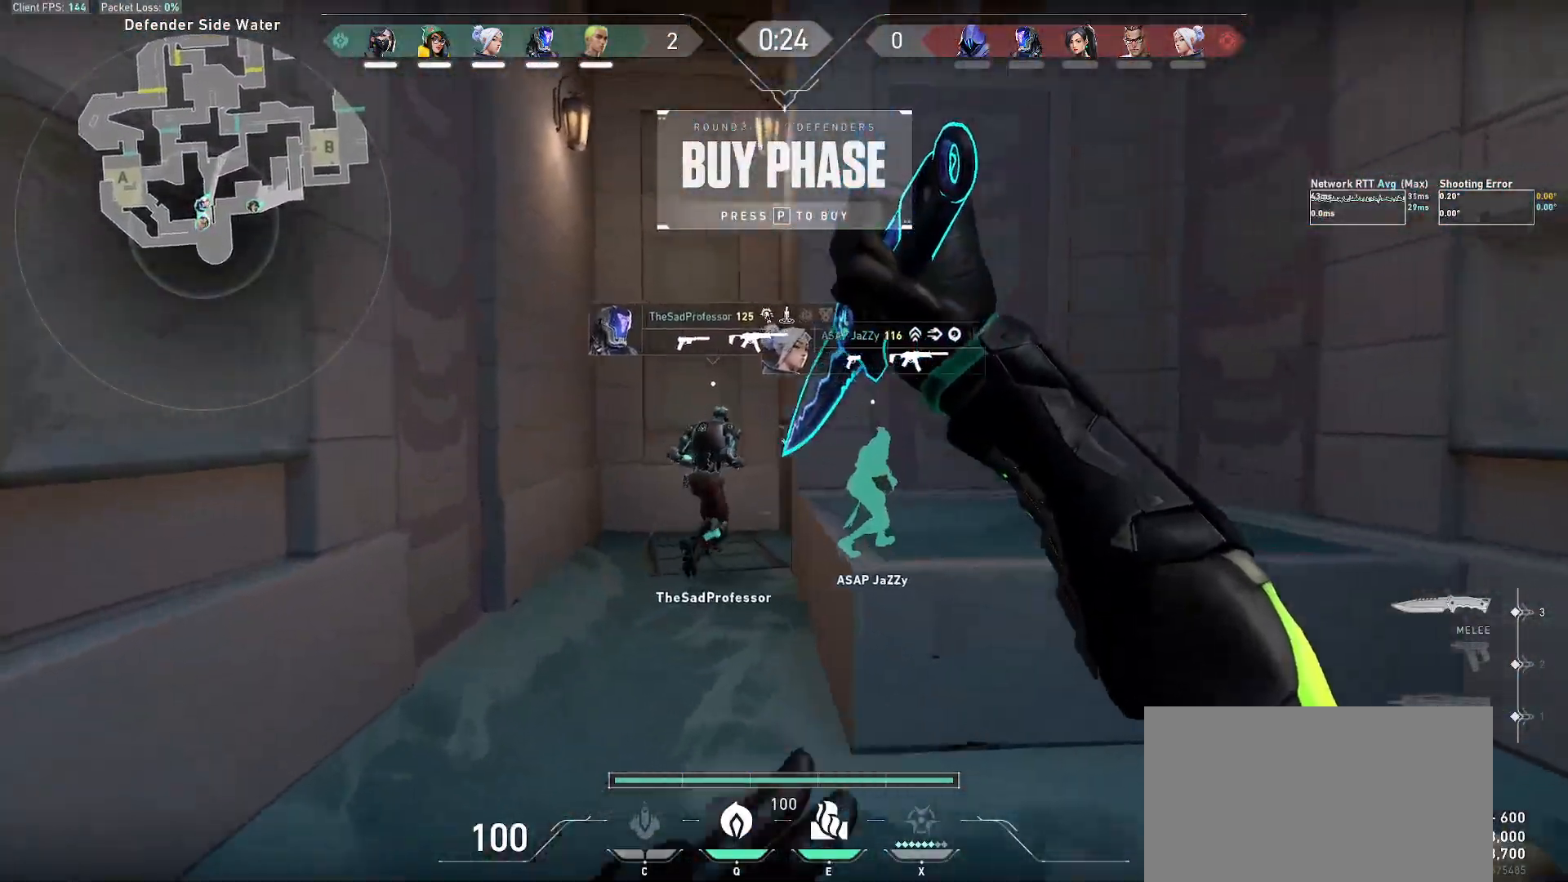
{"keys": ["w"], "mouse": [], "events": [[50, "a", "up"], [50, "r", "up"]]}
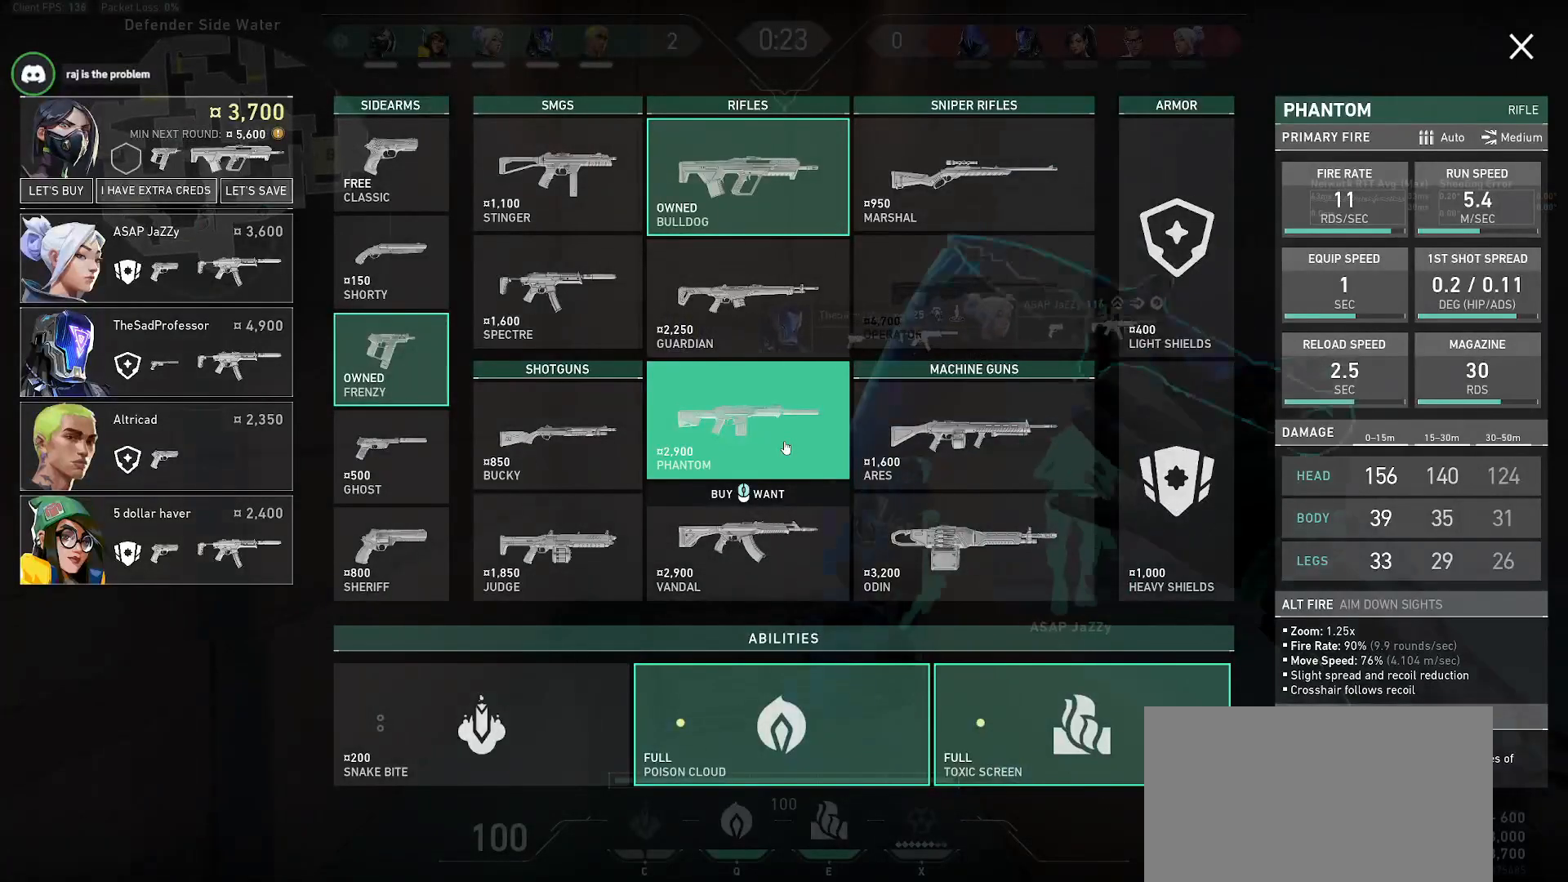
{"keys": ["d", "w"], "mouse": [], "events": [[417, "d", "down"]]}
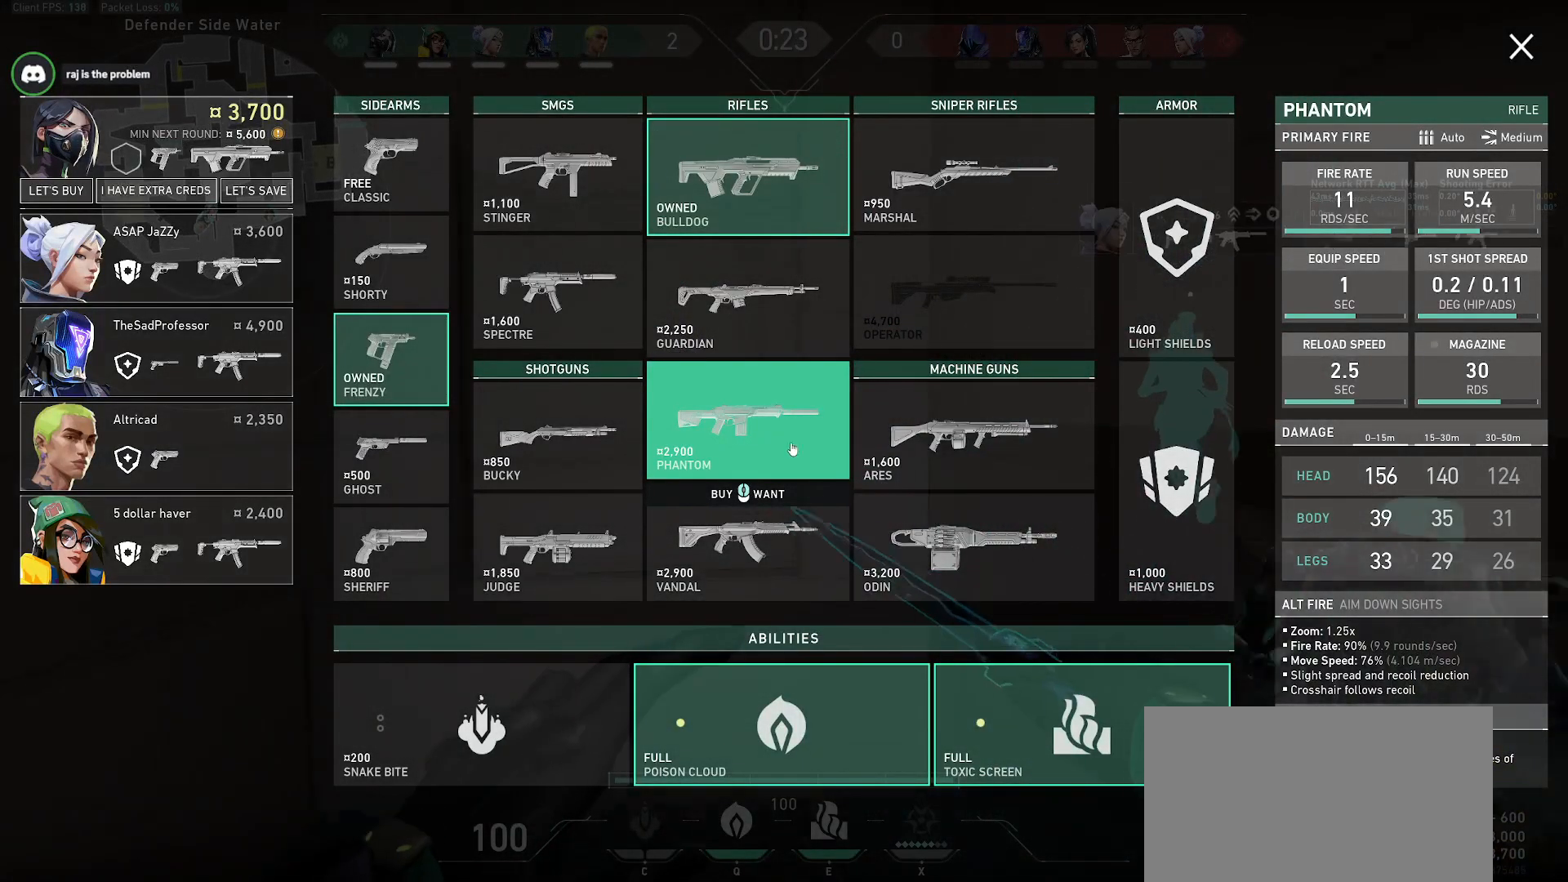
{"keys": ["ctrl", "d"], "mouse": ["left"], "events": [[233, "ctrl", "down"], [450, "mouse_left", "down"], [483, "w", "up"]]}
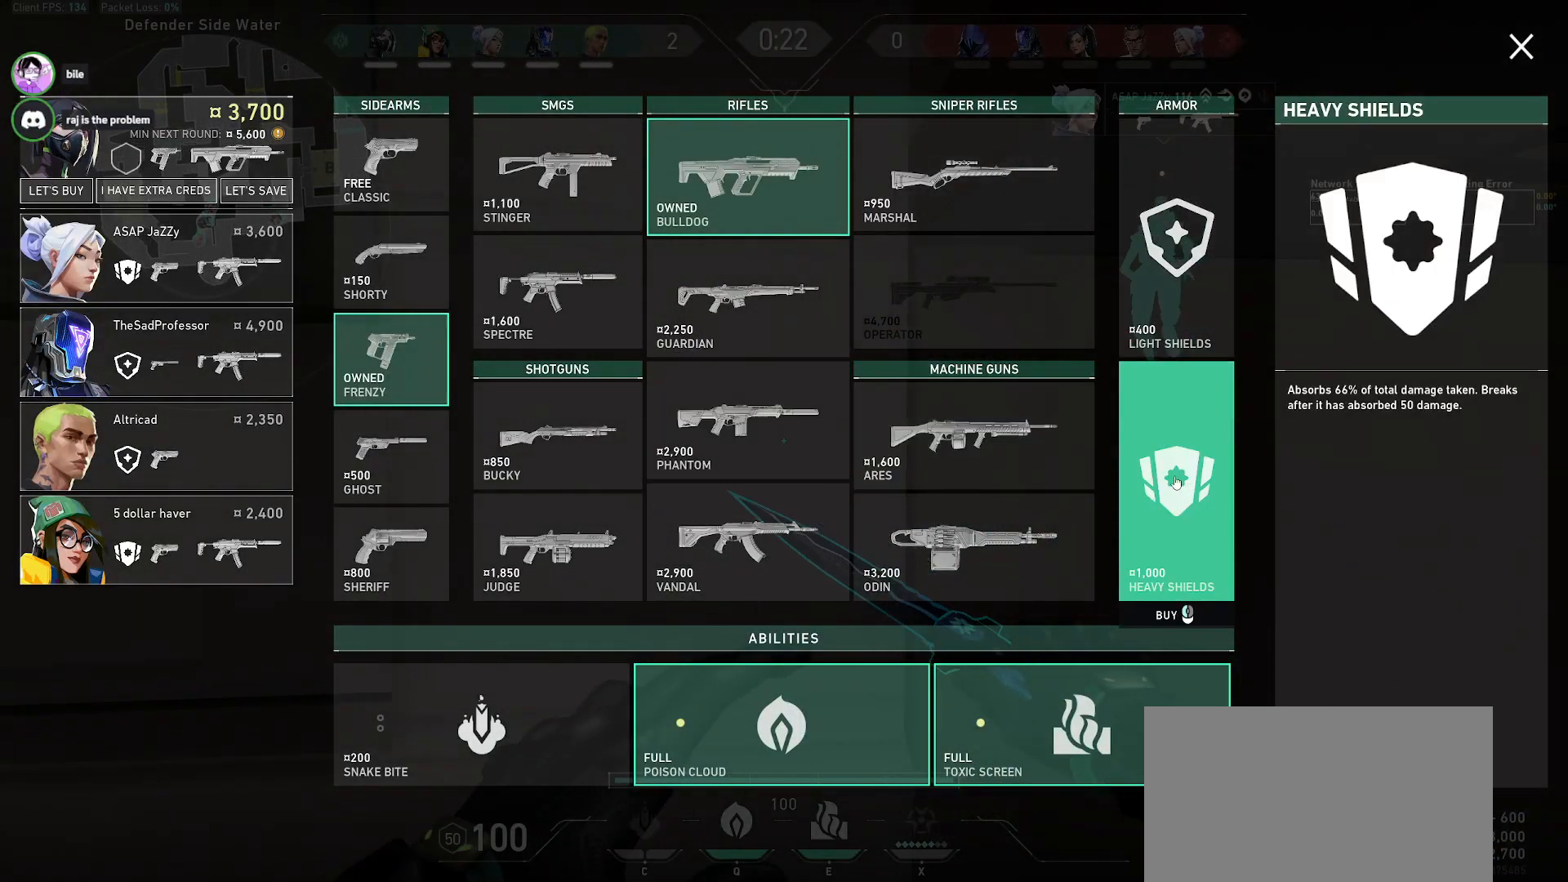
{"keys": ["ctrl", "d"], "mouse": ["left"], "events": [[17, "mouse_left", "up"], [367, "mouse_left", "down"], [433, "mouse_left", "up"], [500, "mouse_left", "down"]]}
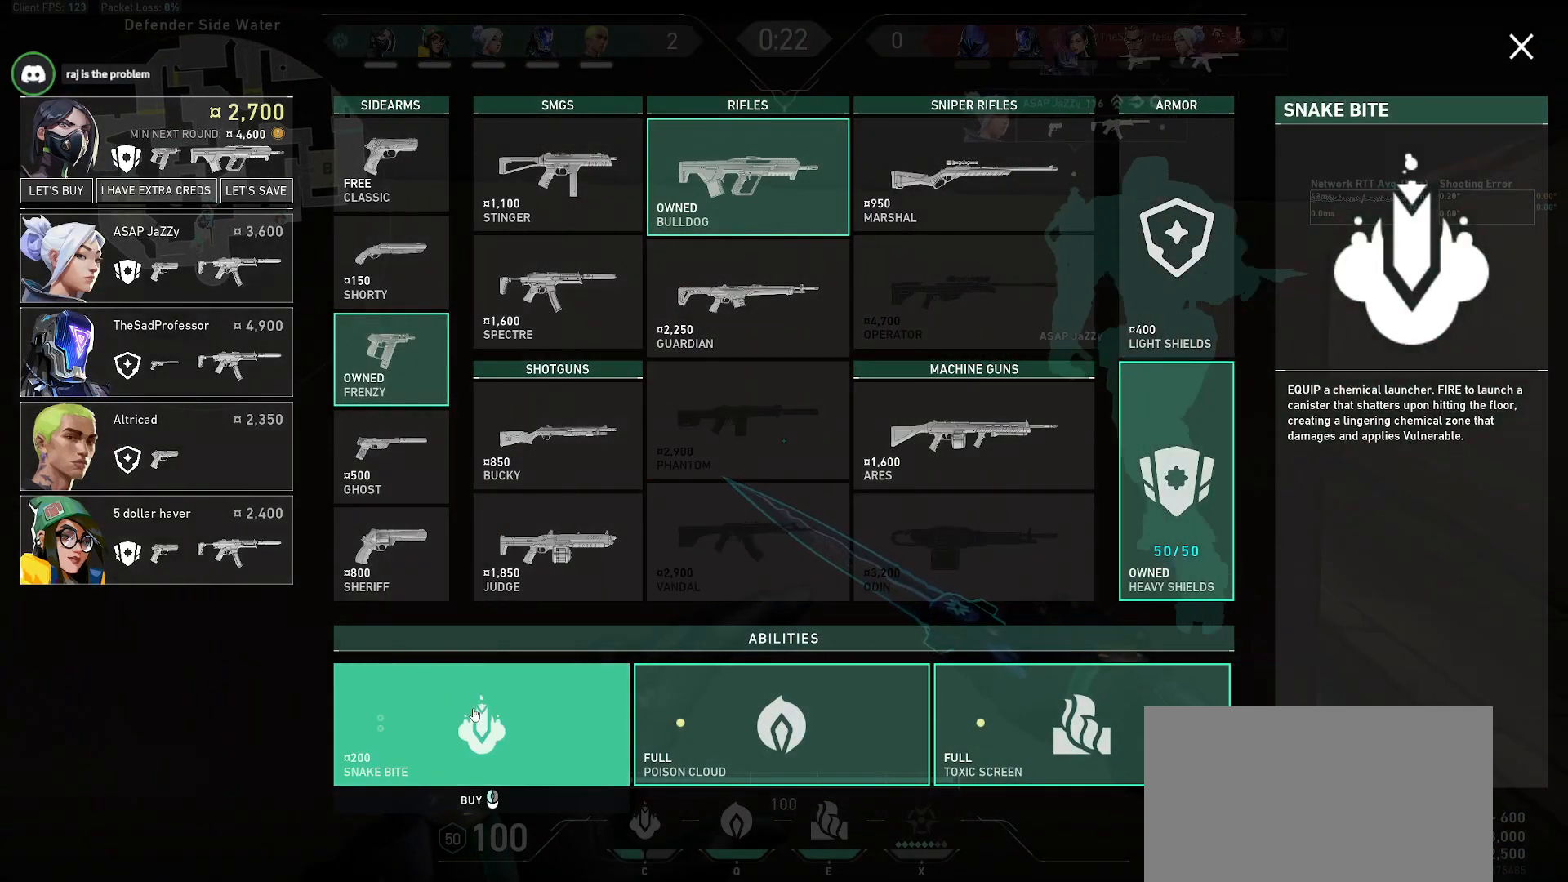
{"keys": ["w"], "mouse": [], "events": [[50, "mouse_left", "up"], [150, "w", "down"], [167, "ctrl", "up"], [417, "d", "up"]]}
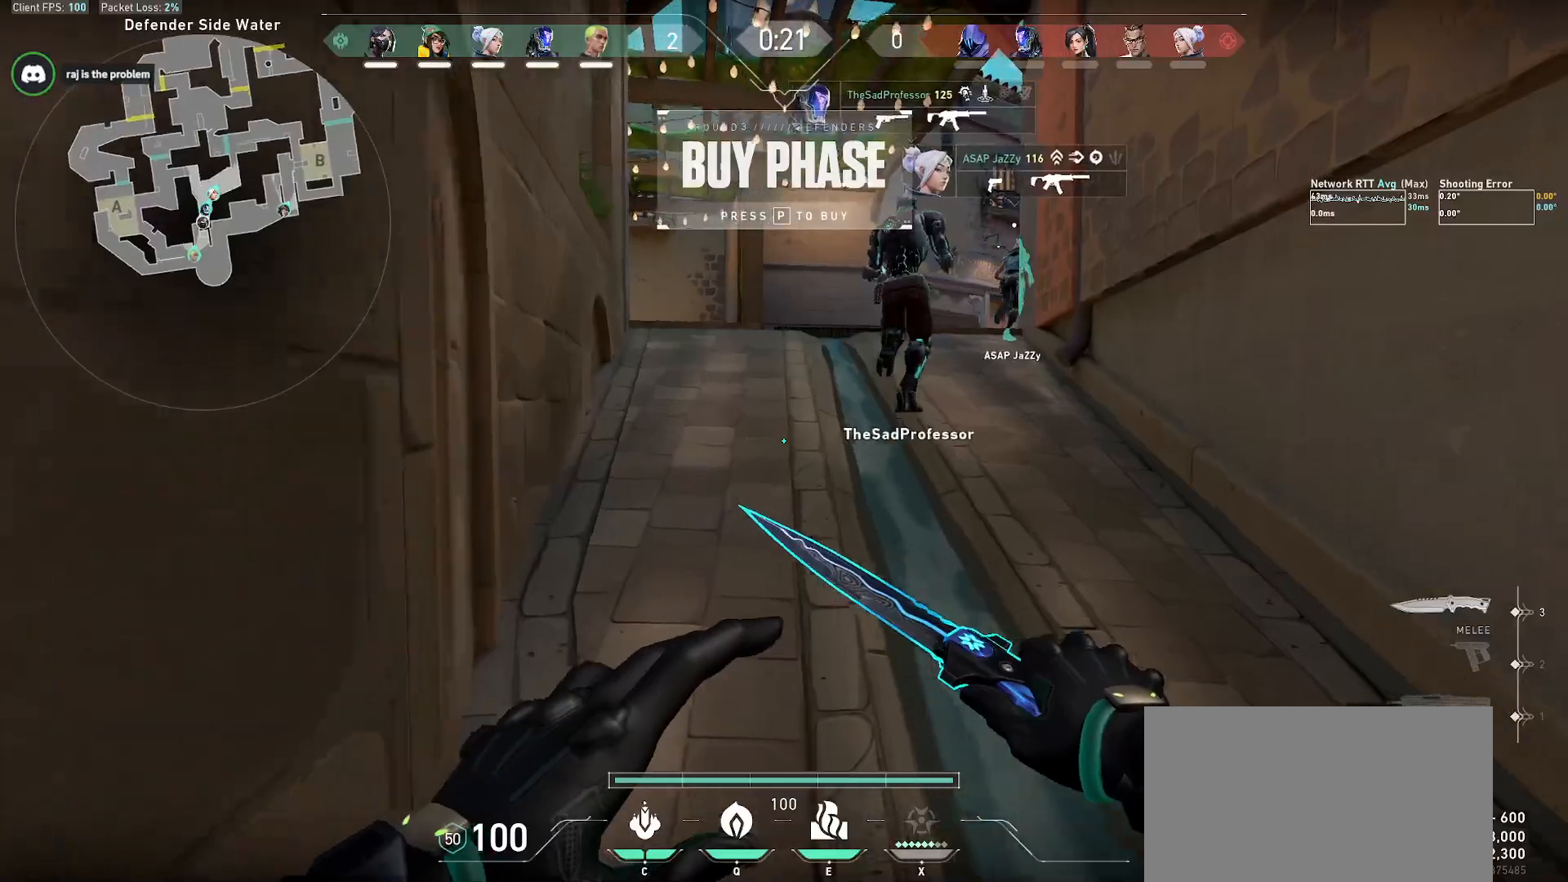
{"keys": ["alt", "w"], "mouse": [], "events": [[167, "alt", "down"]]}
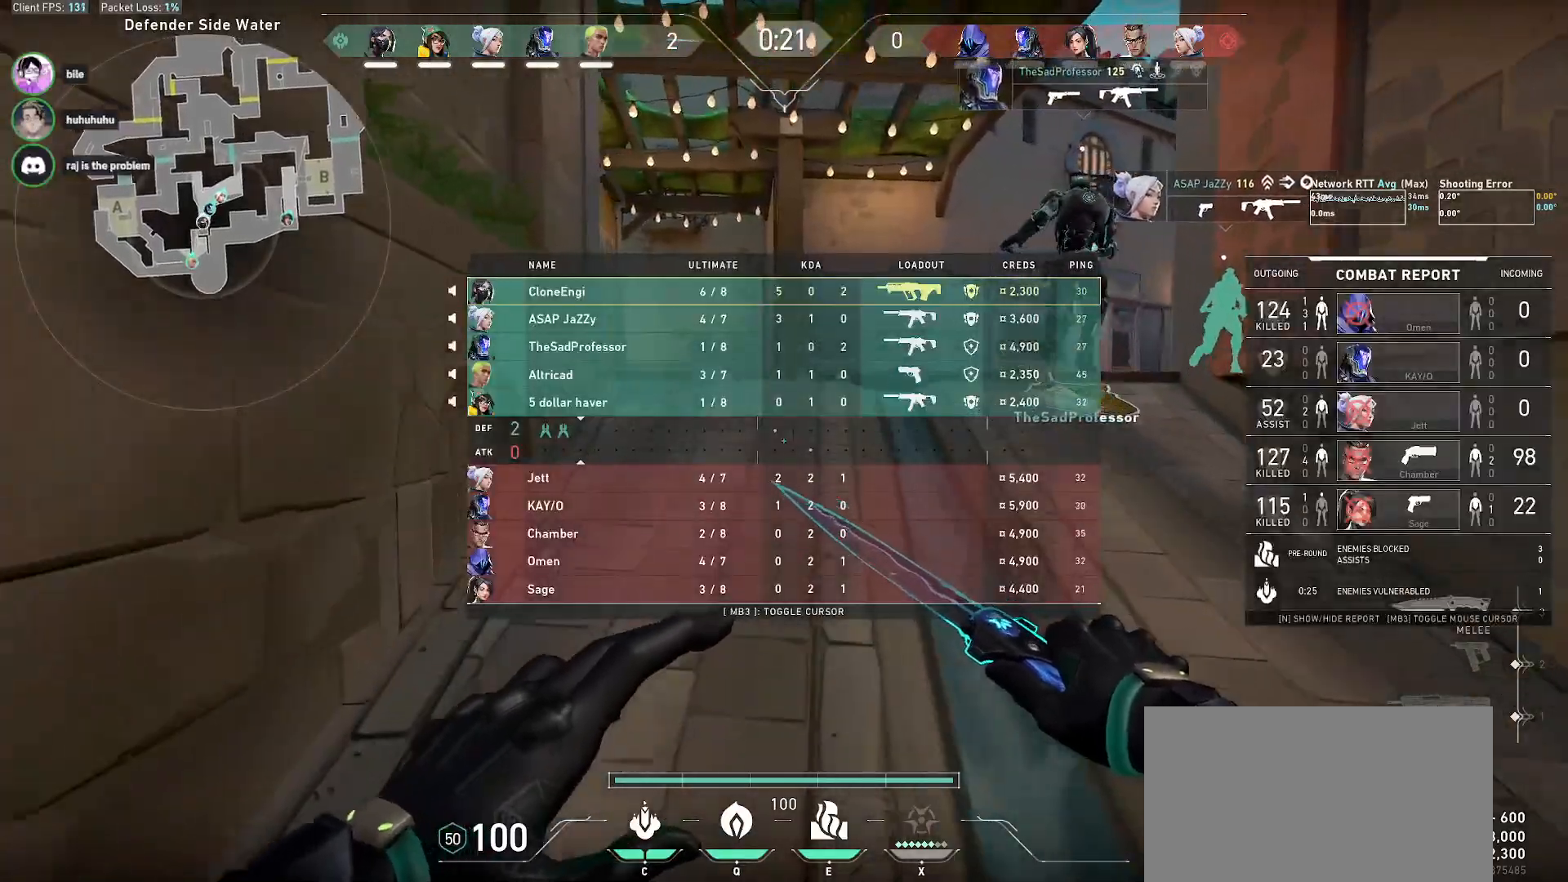
{"keys": ["a", "alt", "w"], "mouse": [], "events": [[150, "d", "down"], [300, "d", "up"], [483, "a", "down"]]}
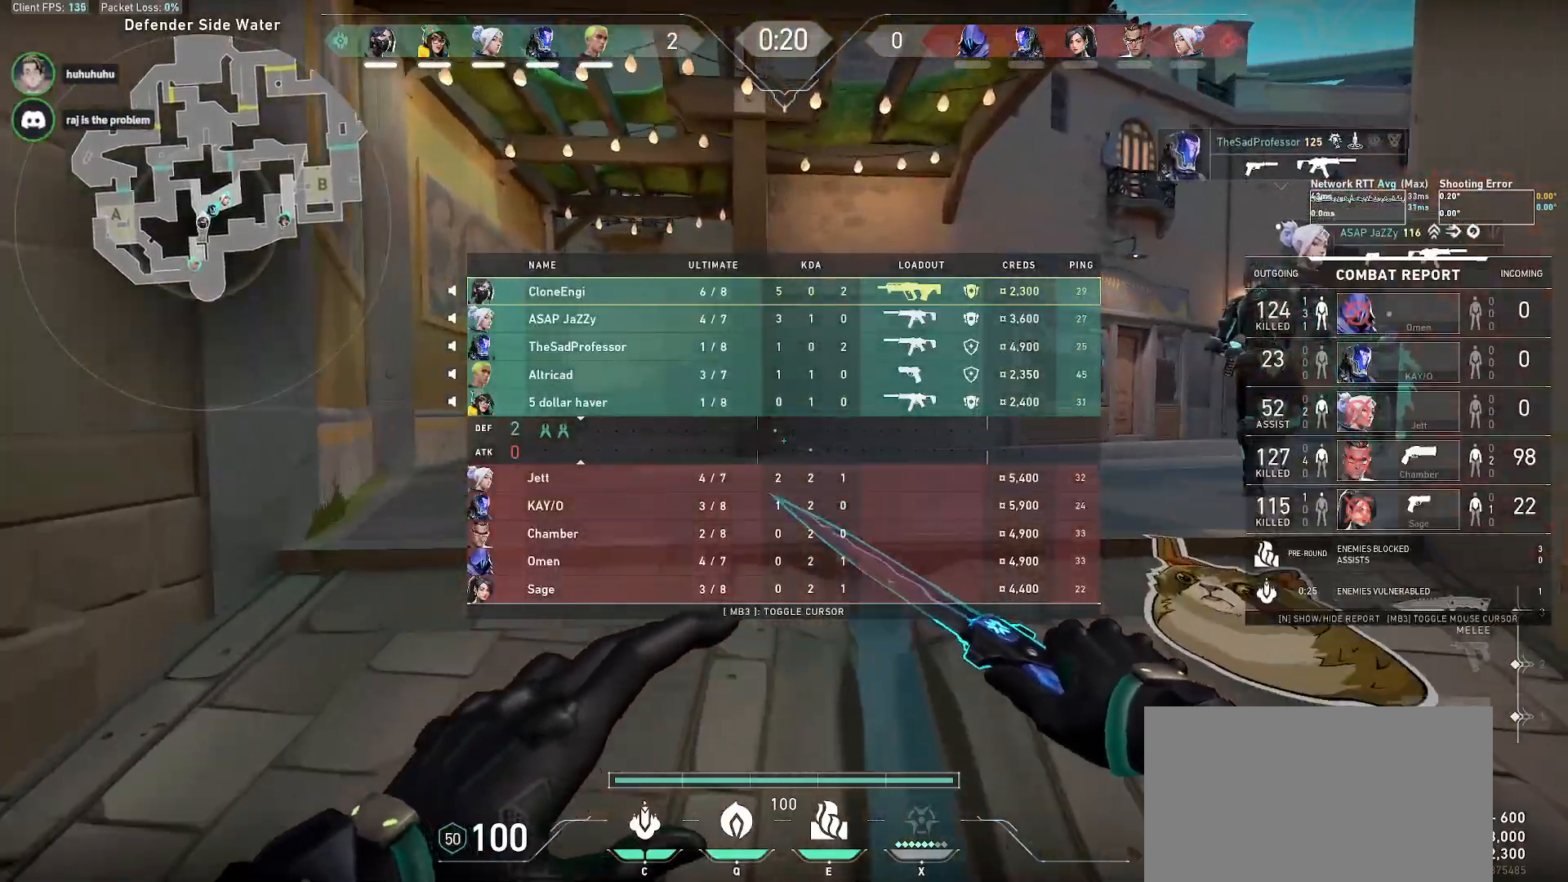
{"keys": ["w"], "mouse": [], "events": [[233, "alt", "up"], [417, "a", "up"]]}
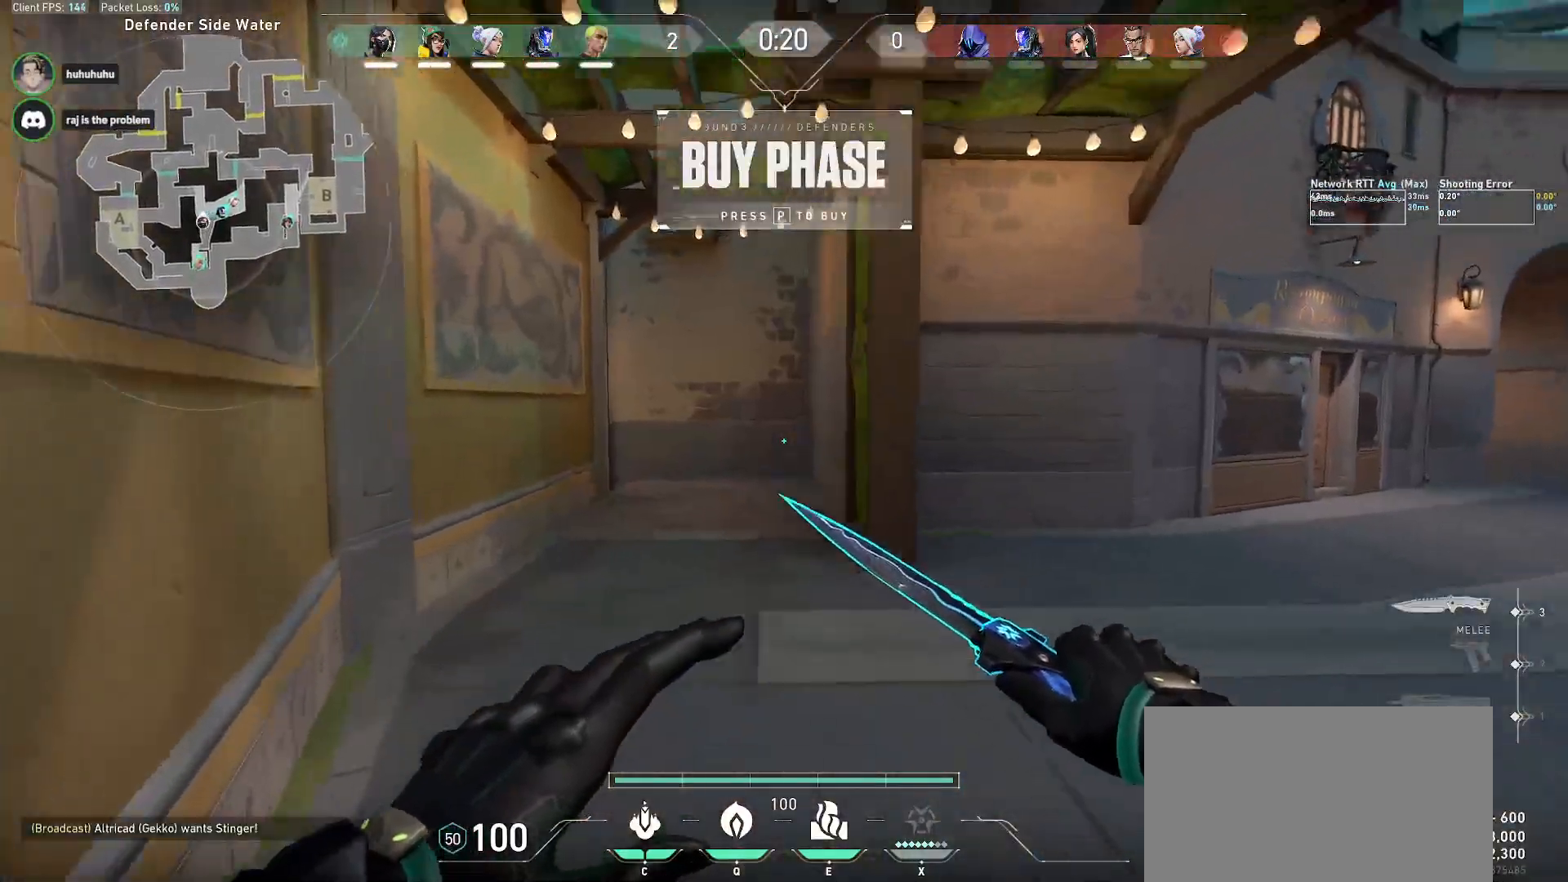
{"keys": ["alt", "w"], "mouse": ["right"], "events": [[283, "alt", "down"], [417, "mouse_right", "down"]]}
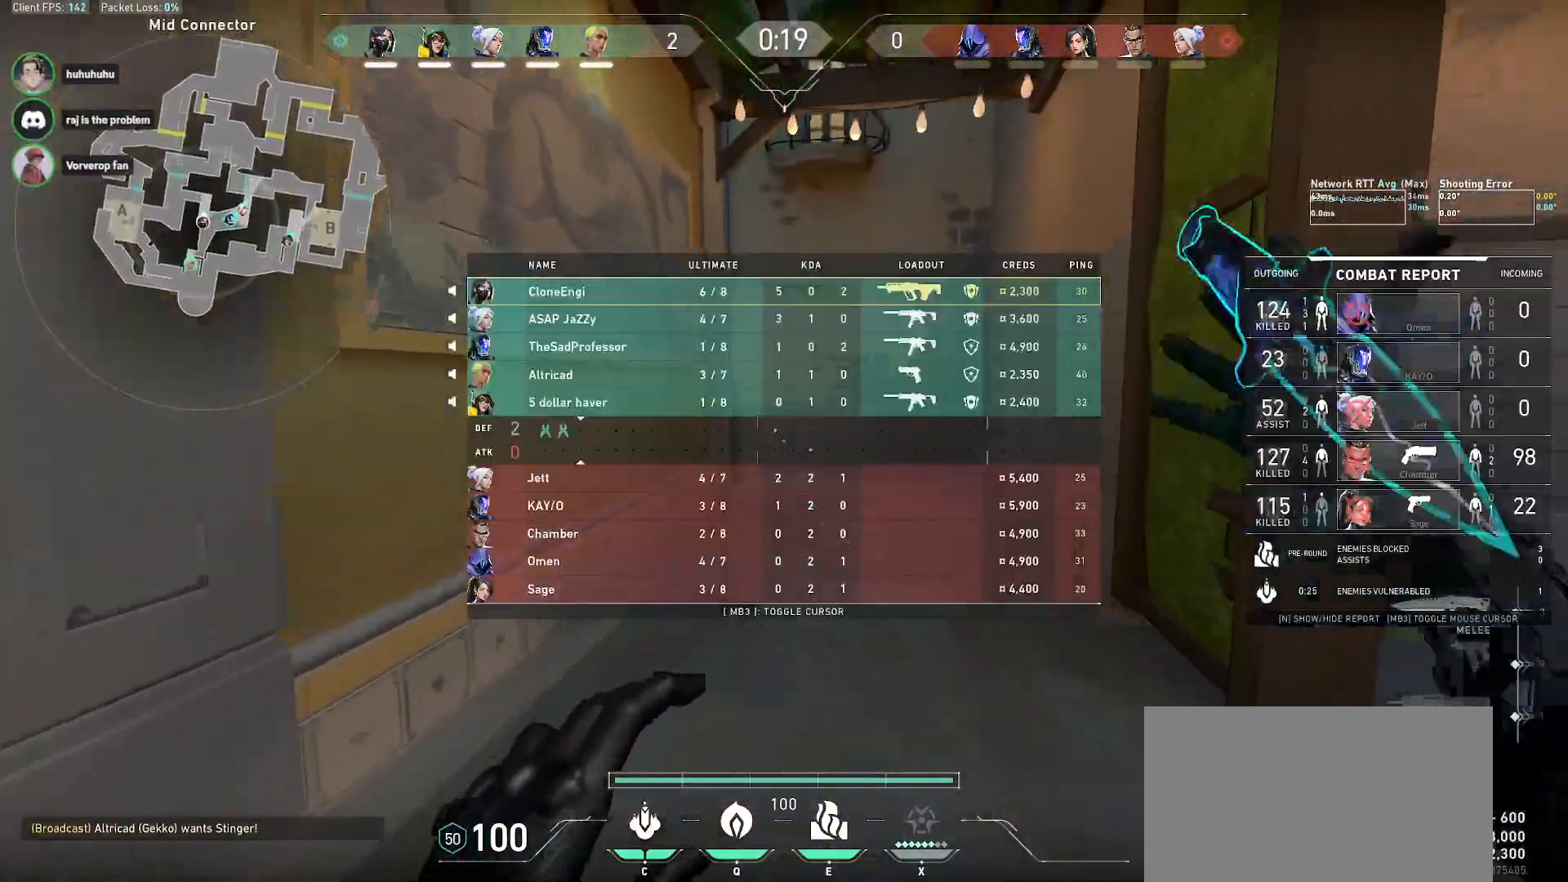
{"keys": ["alt", "r", "w"], "mouse": [], "events": [[33, "mouse_right", "up"], [283, "f", "down"], [417, "f", "up"], [467, "r", "down"]]}
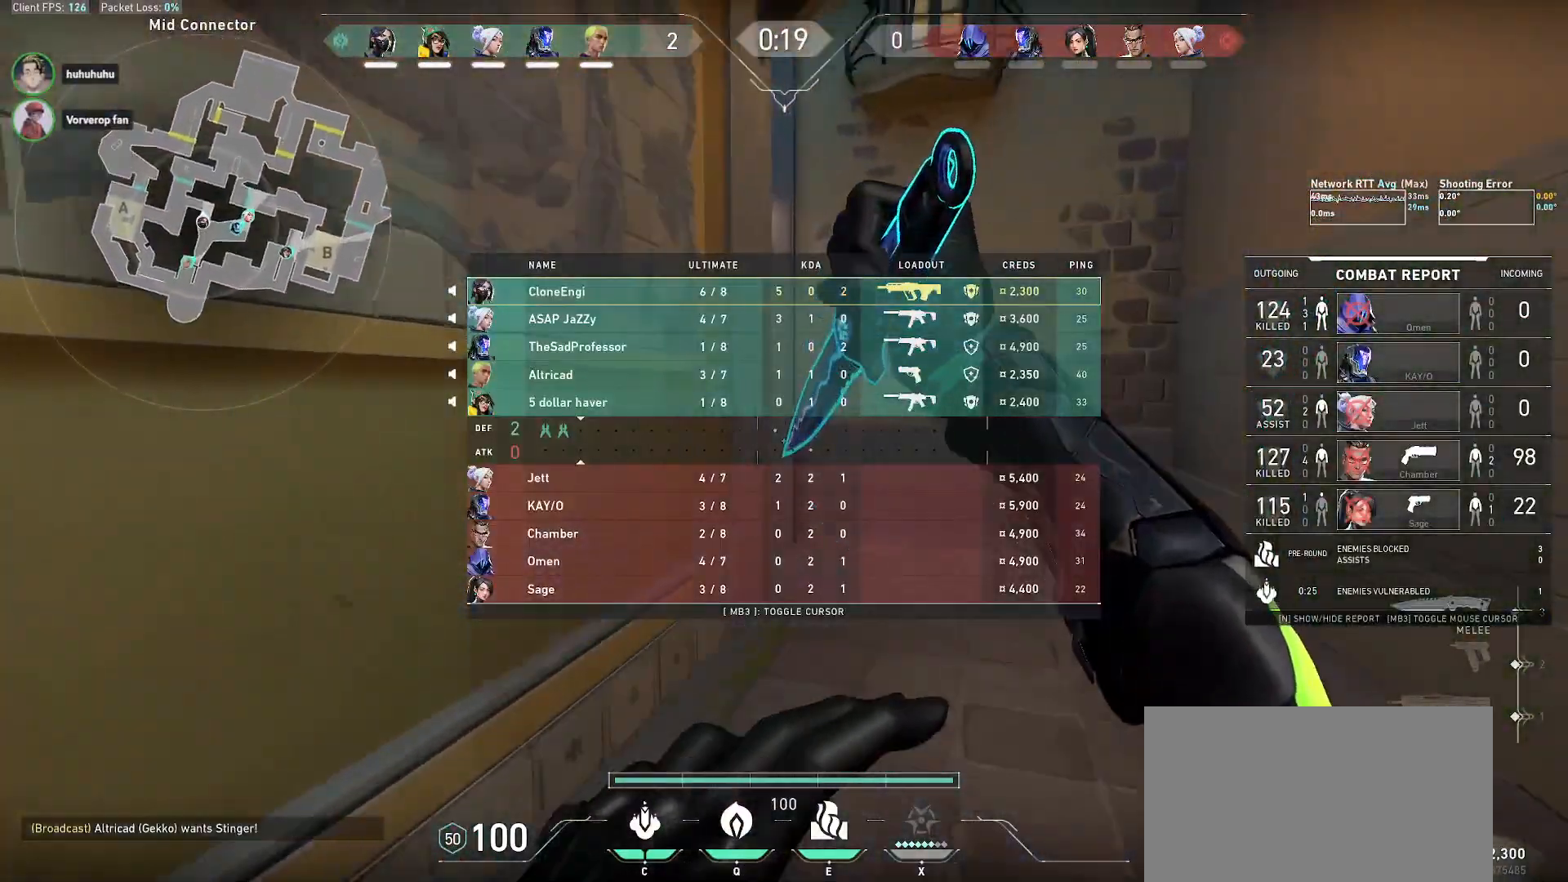
{"keys": ["alt", "d", "w"], "mouse": [], "events": [[217, "r", "up"], [250, "d", "down"]]}
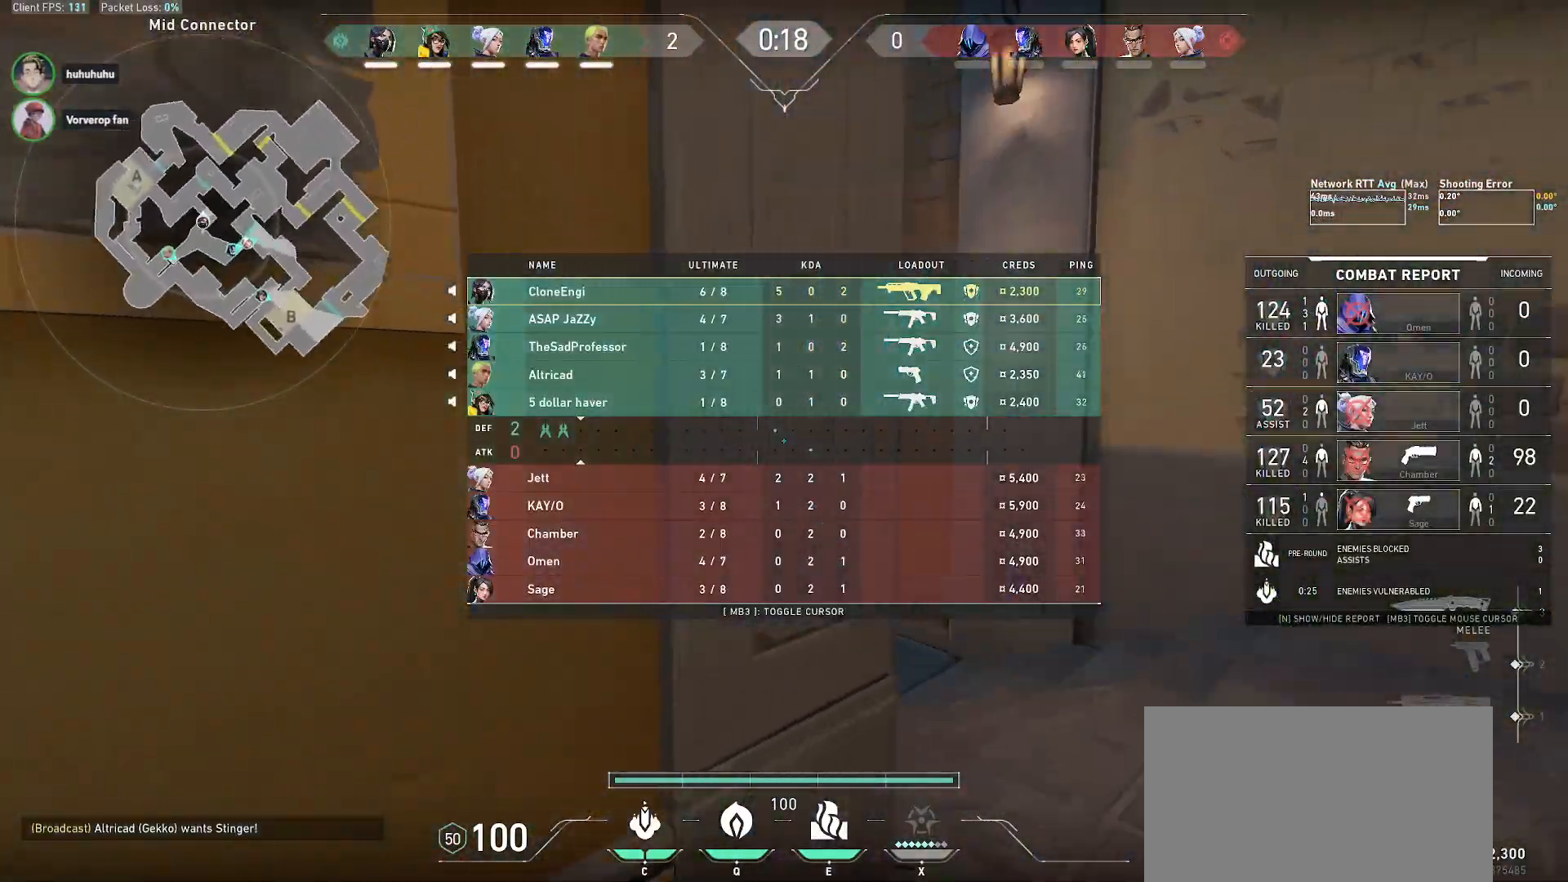
{"keys": ["alt", "w"], "mouse": [], "events": [[217, "d", "up"], [317, "mouse_right", "down"], [433, "mouse_right", "up"]]}
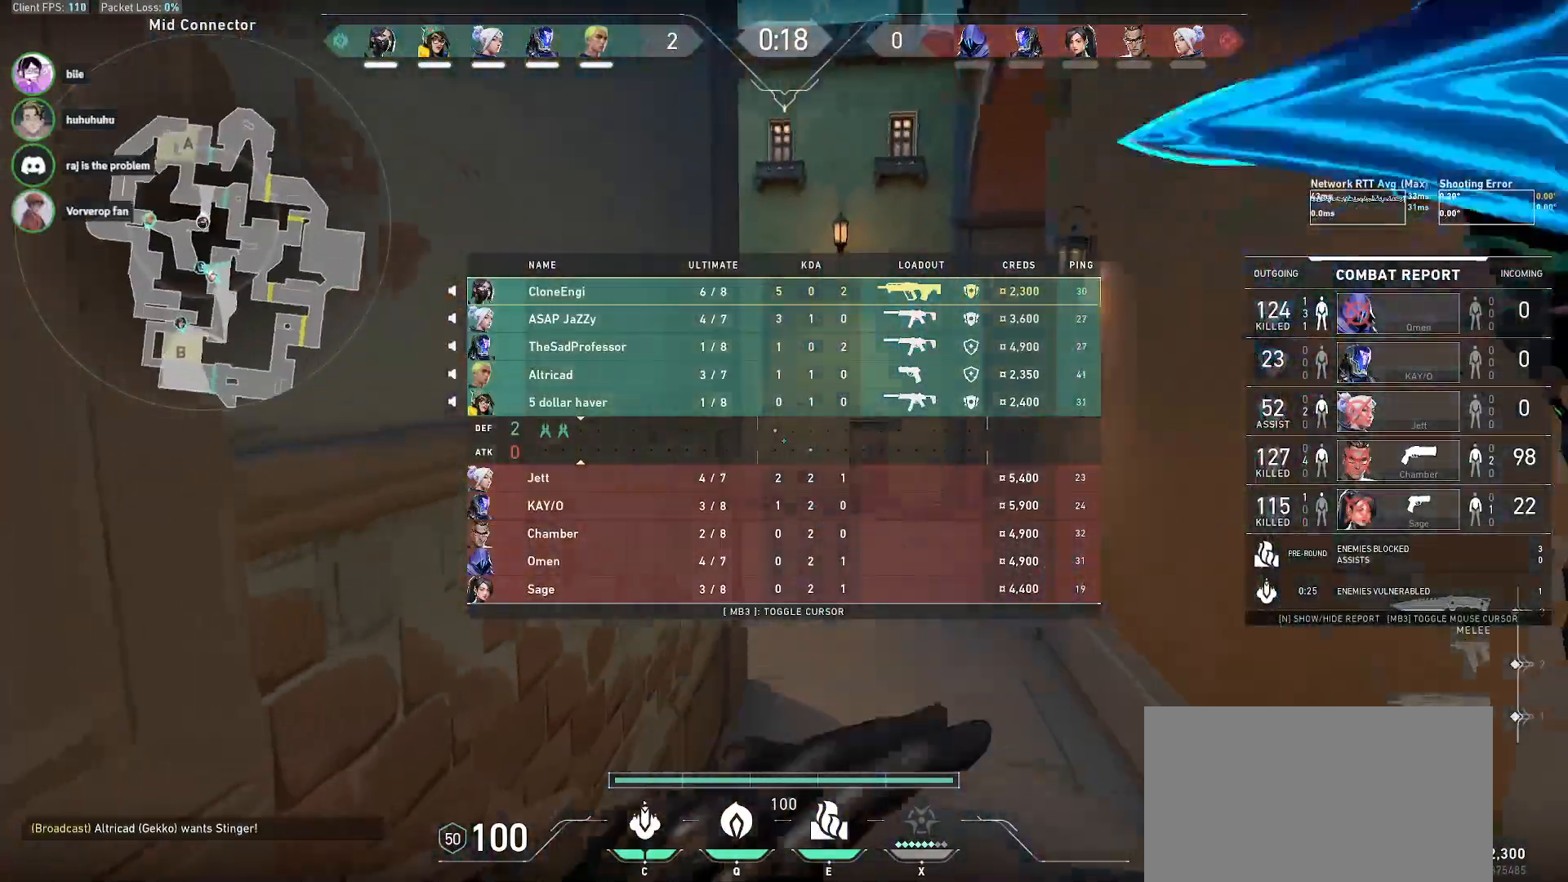
{"keys": ["alt", "r", "w"], "mouse": [], "events": [[167, "f", "down"], [283, "f", "up"], [450, "r", "down"]]}
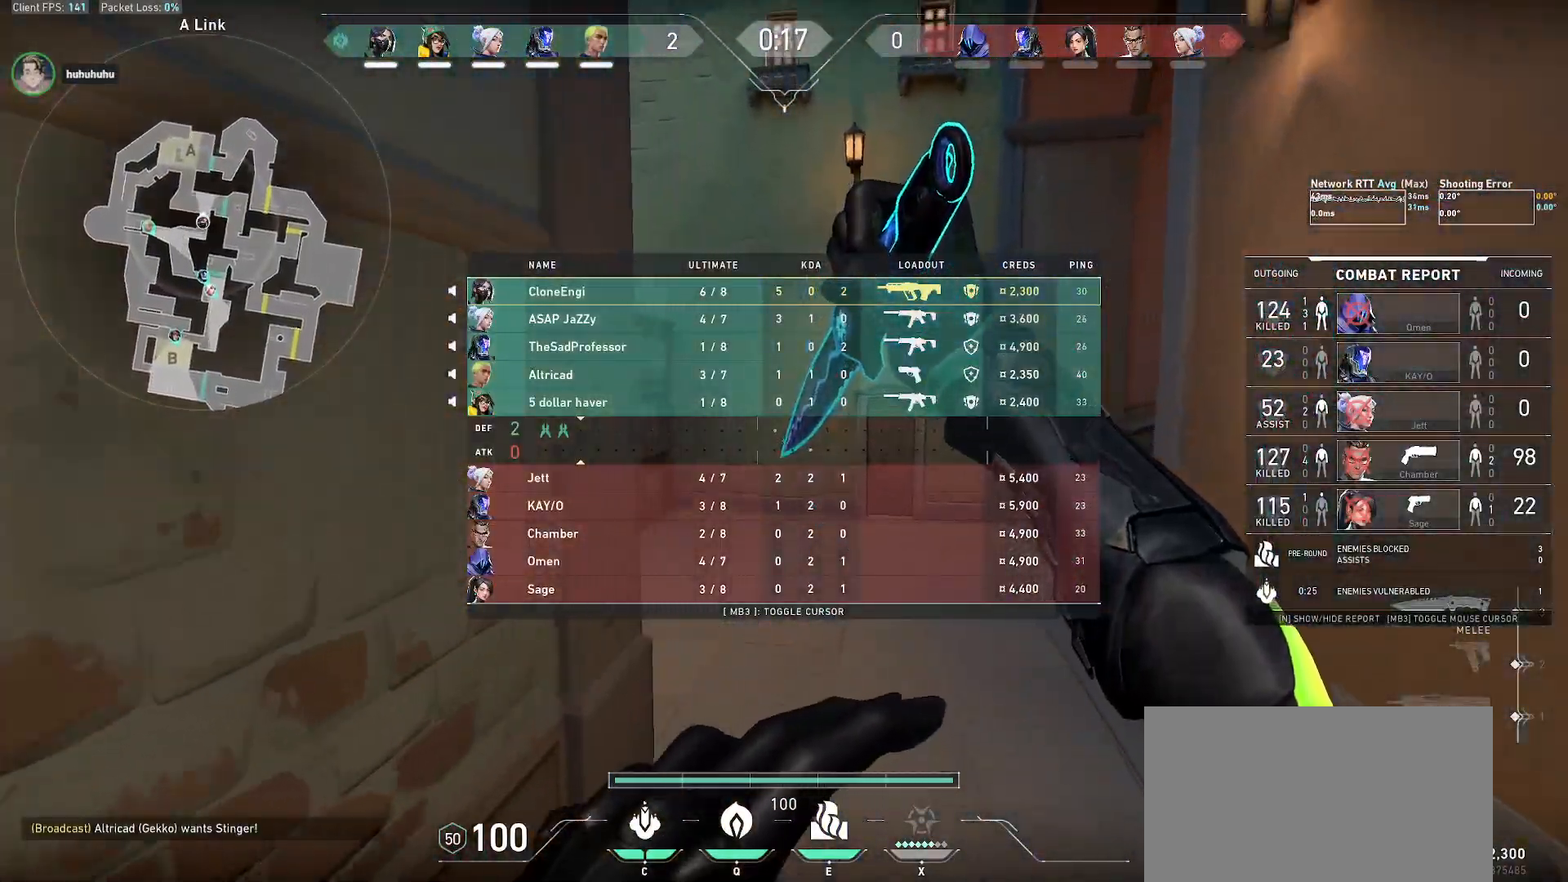
{"keys": ["alt", "w"], "mouse": [], "events": [[100, "r", "up"]]}
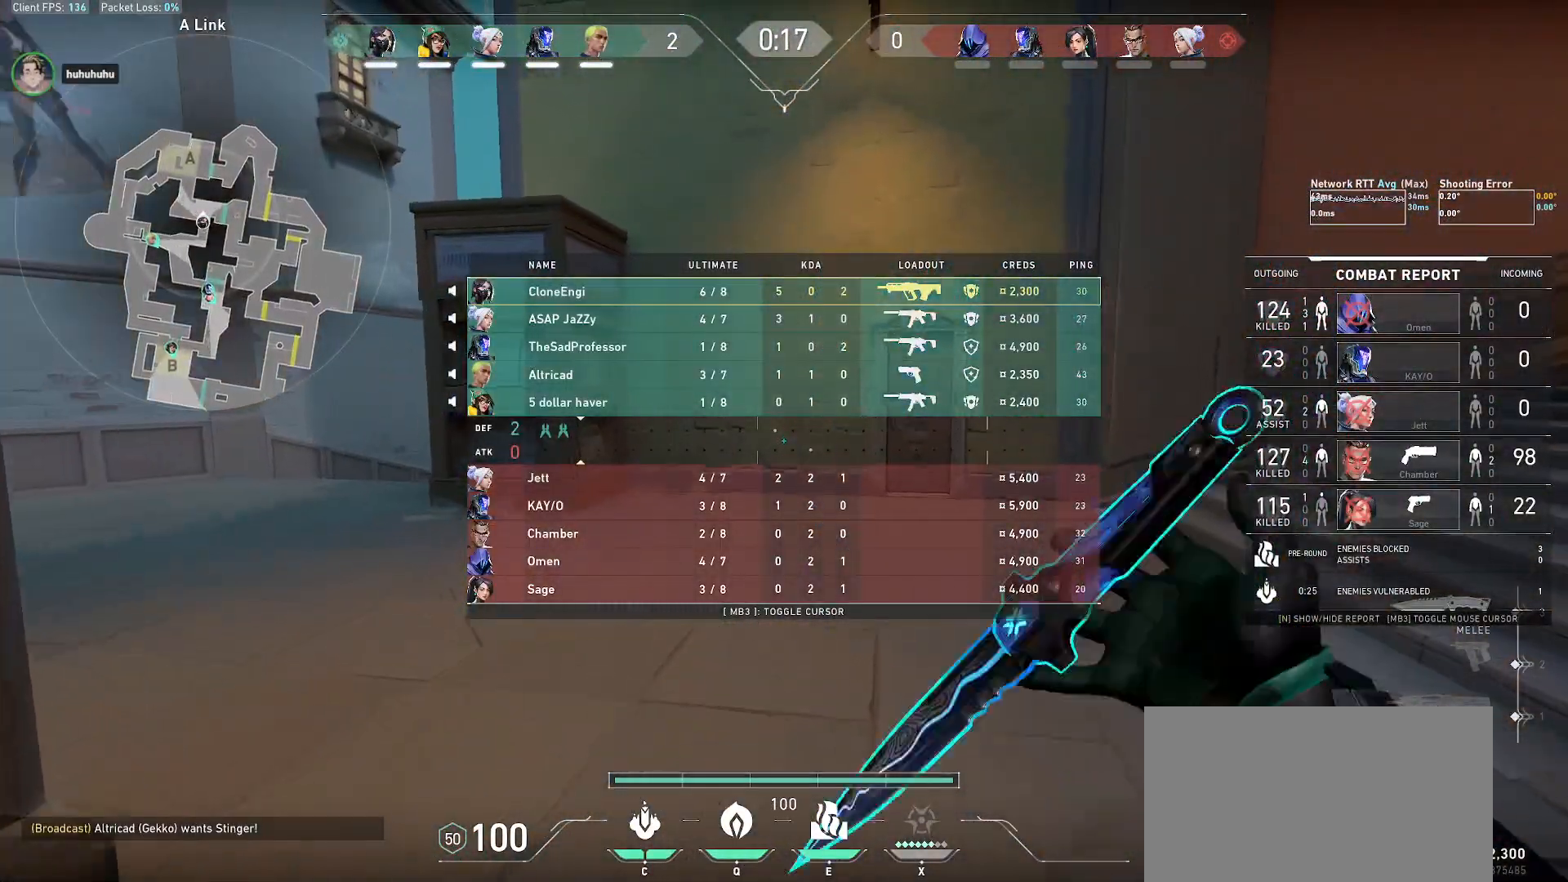
{"keys": ["a", "alt", "f", "w"], "mouse": [], "events": [[83, "a", "down"], [117, "mouse_right", "down"], [233, "mouse_right", "up"], [333, "f", "down"], [367, "f", "up"], [467, "f", "down"]]}
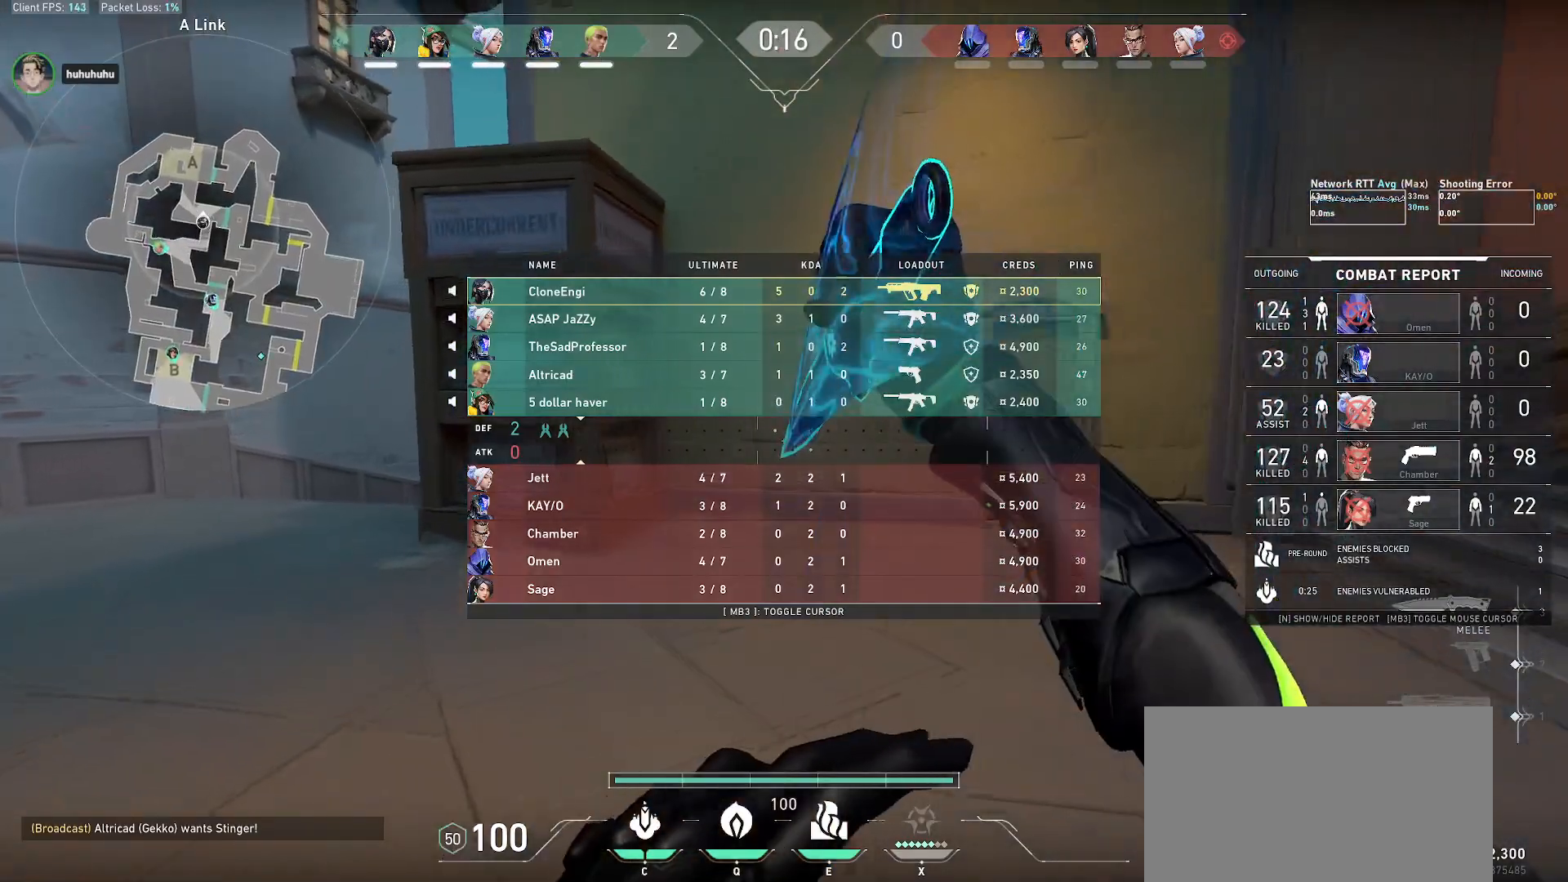
{"keys": ["a", "alt", "w"], "mouse": [], "events": [[100, "f", "up"], [183, "r", "down"], [367, "r", "up"]]}
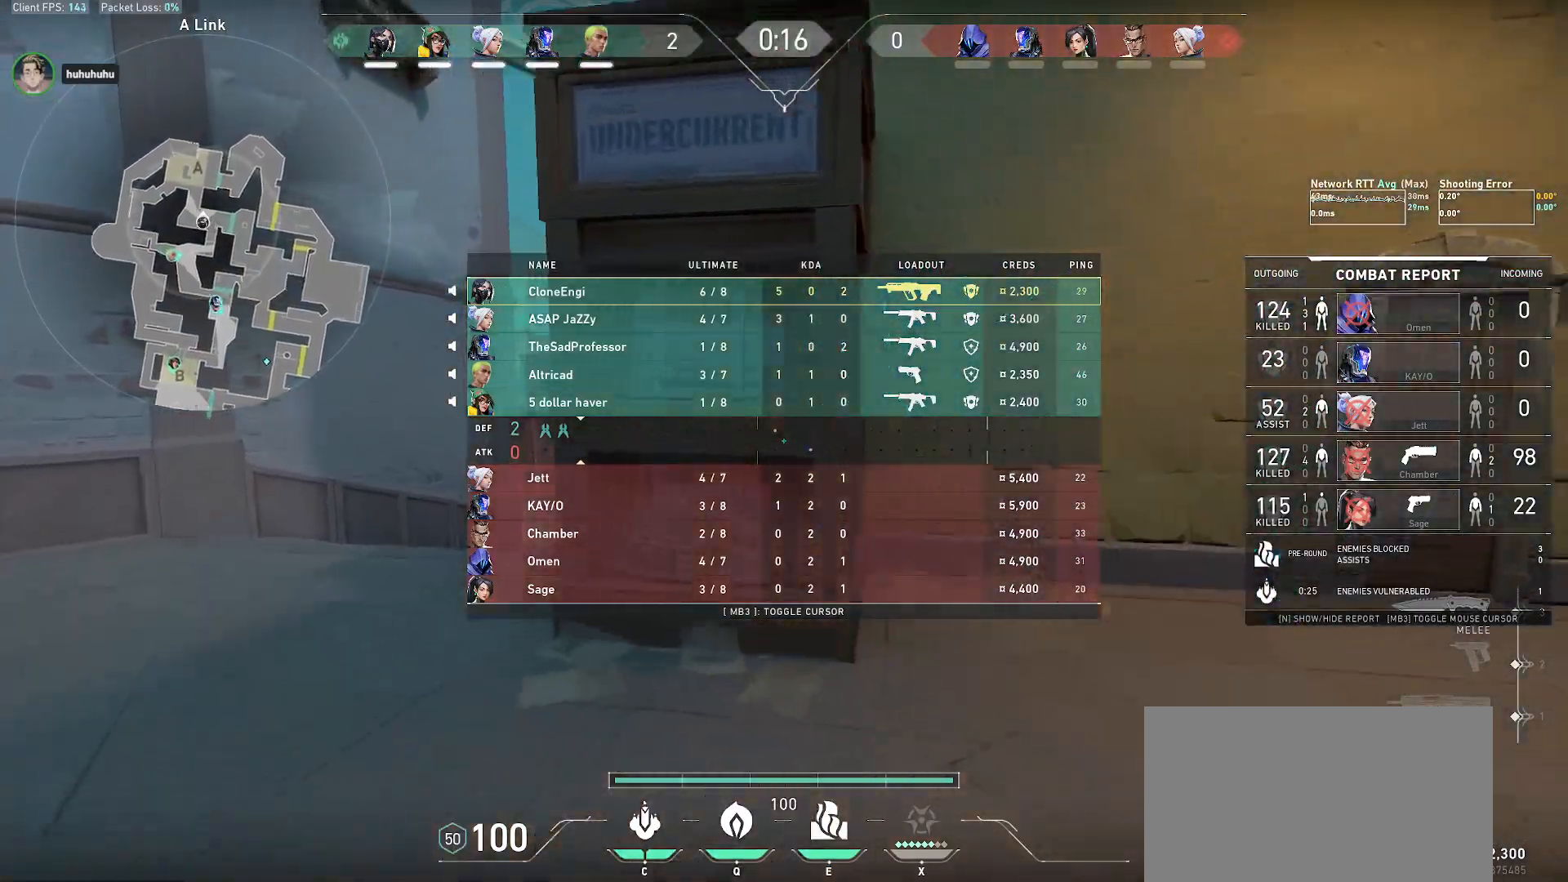
{"keys": ["w"], "mouse": [], "events": [[300, "mouse_right", "down"], [317, "a", "up"], [333, "alt", "up"], [467, "mouse_right", "up"]]}
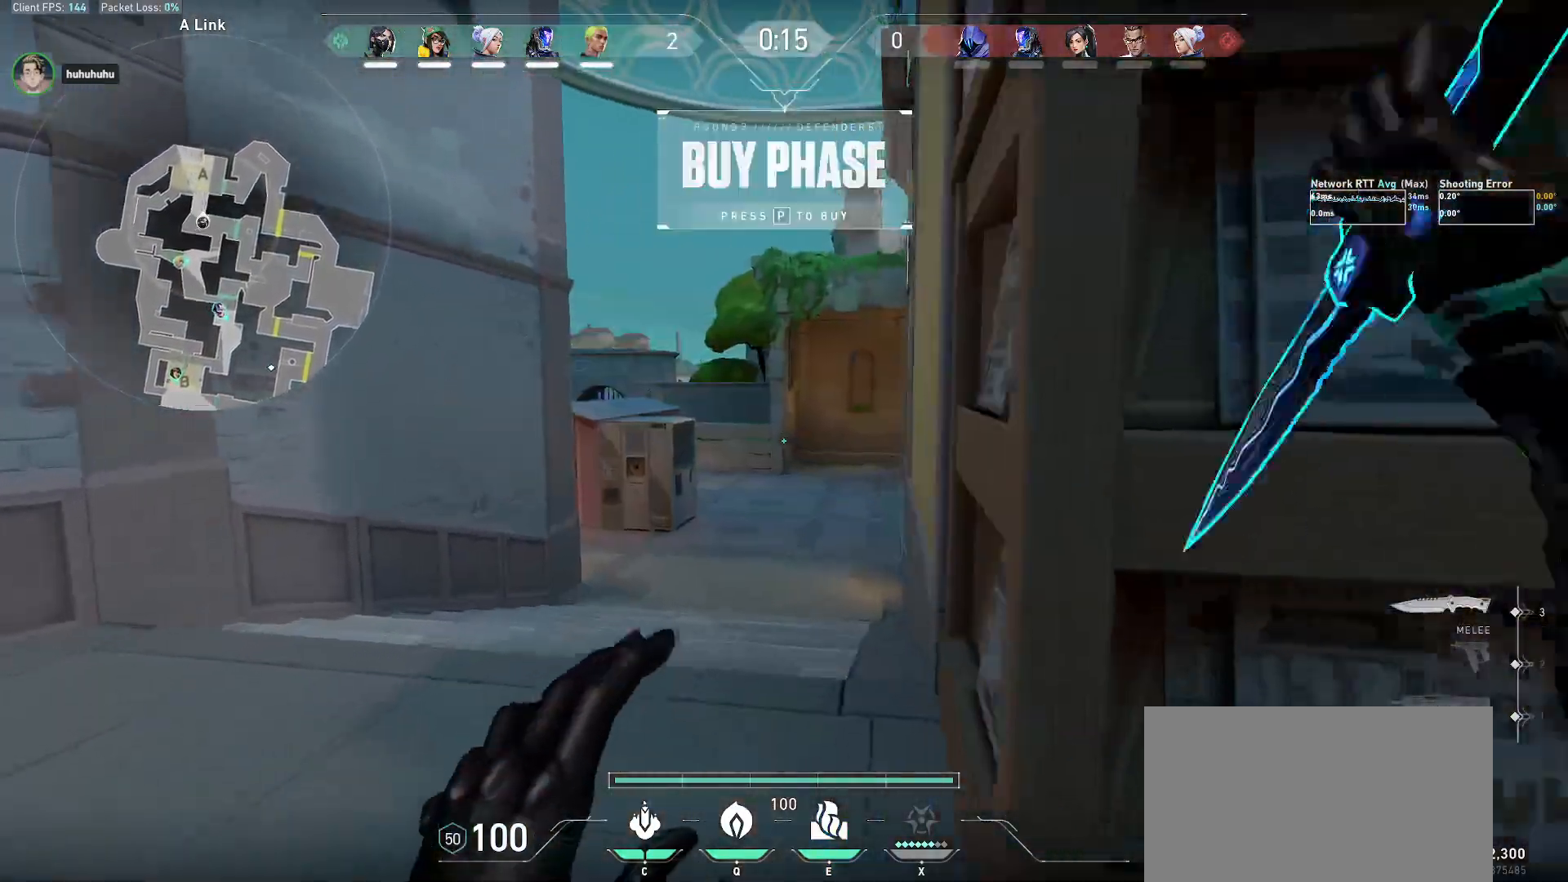
{"keys": ["r", "w"], "mouse": [], "events": [[83, "f", "down"], [117, "f", "up"], [250, "f", "down"], [350, "f", "up"], [400, "r", "down"]]}
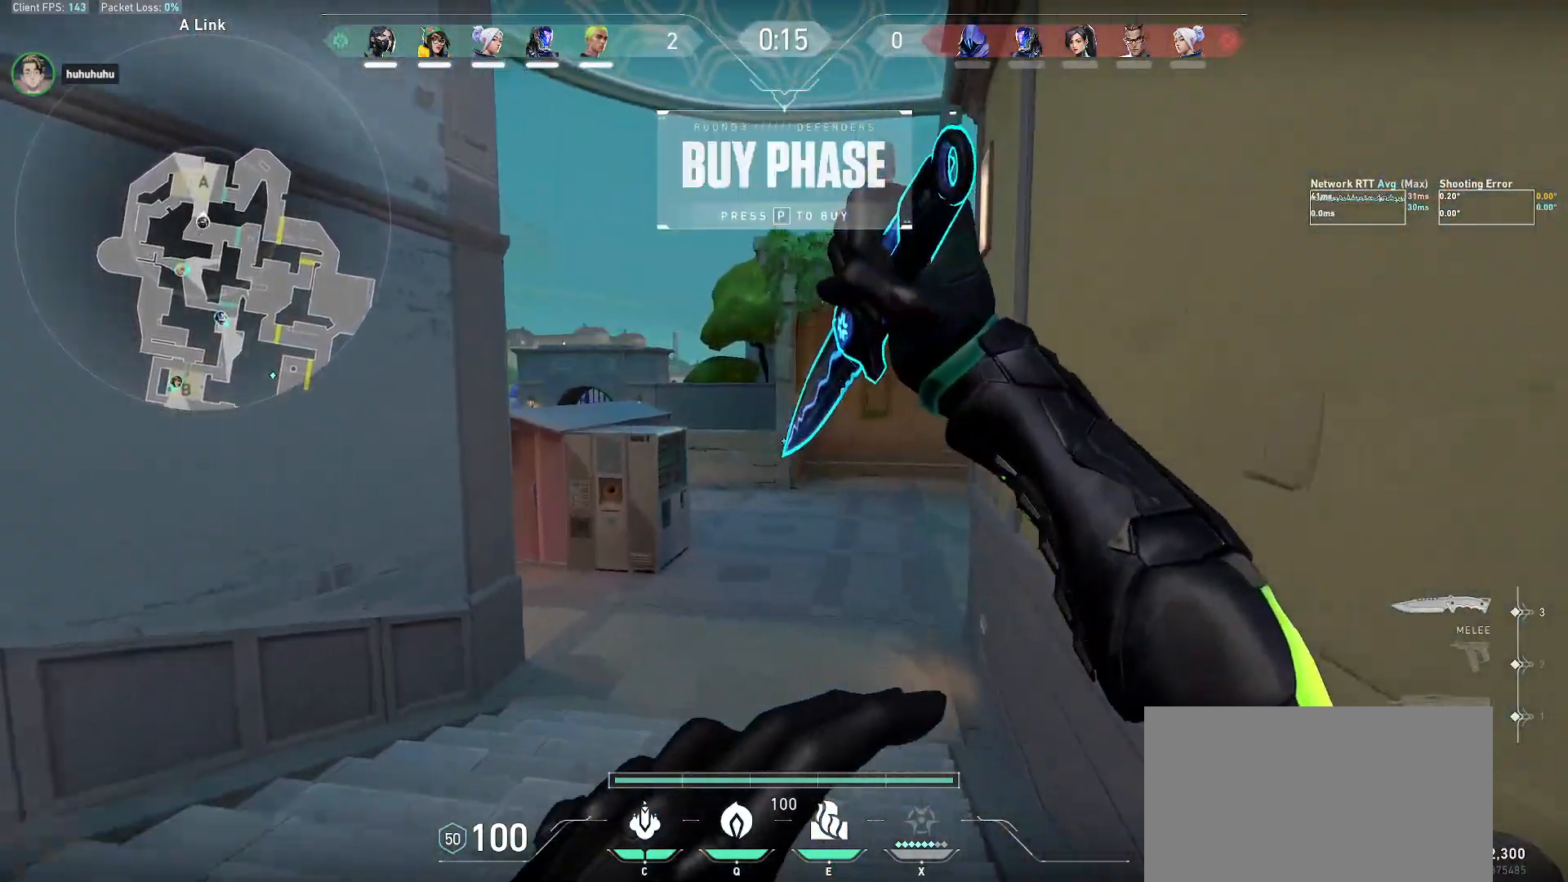
{"keys": ["w"], "mouse": [], "events": [[167, "r", "up"], [283, "mouse_right", "down"], [383, "mouse_right", "up"]]}
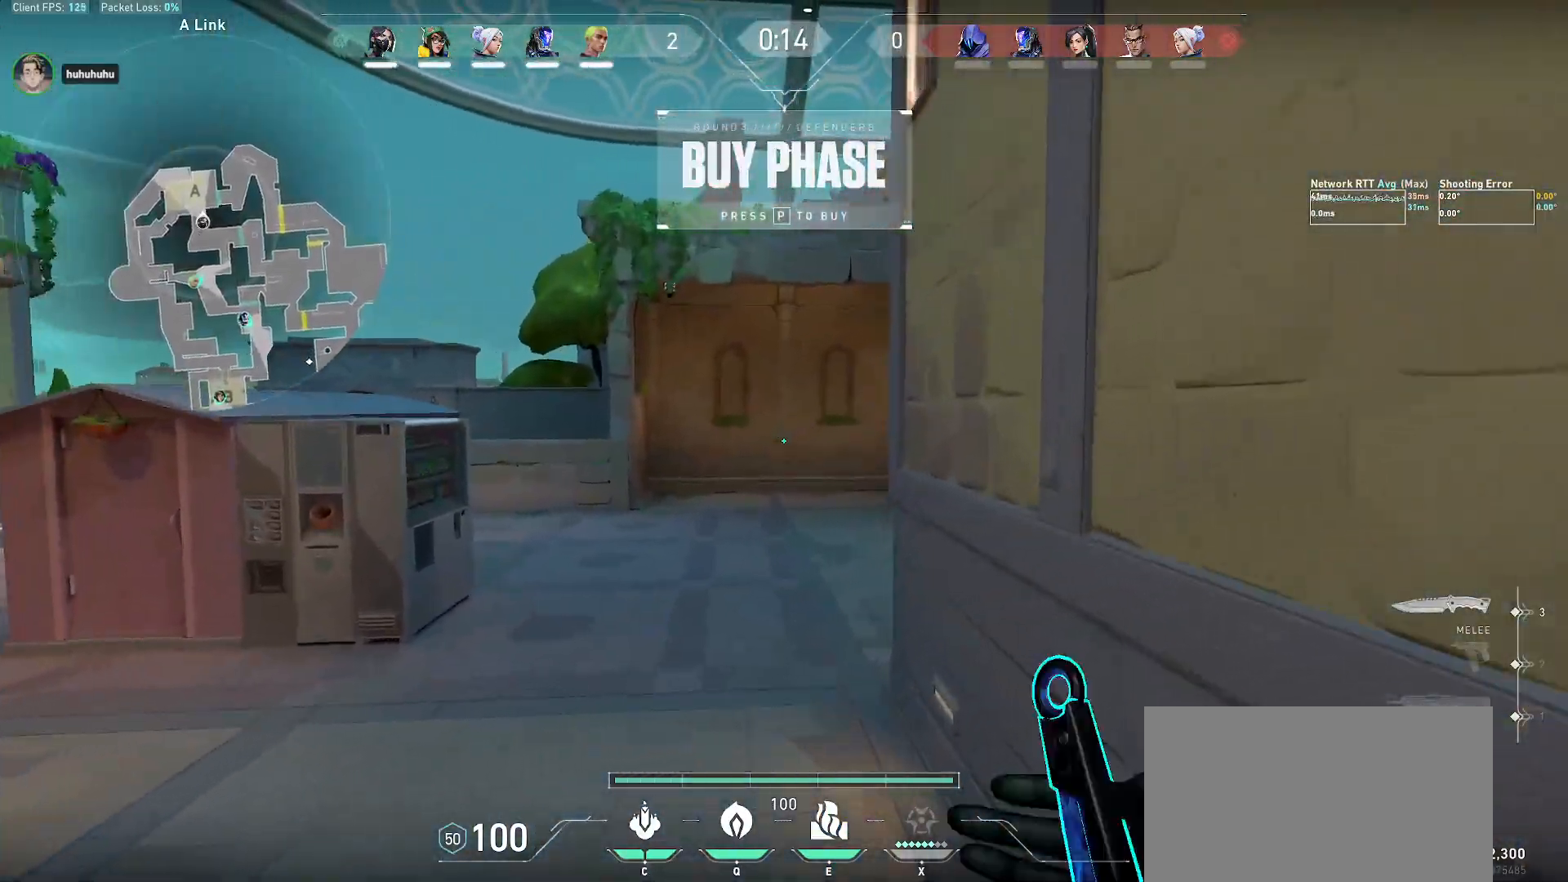
{"keys": ["f", "w"], "mouse": [], "events": [[100, "mouse_right", "down"], [250, "mouse_right", "up"], [317, "f", "down"], [350, "f", "up"], [500, "f", "down"]]}